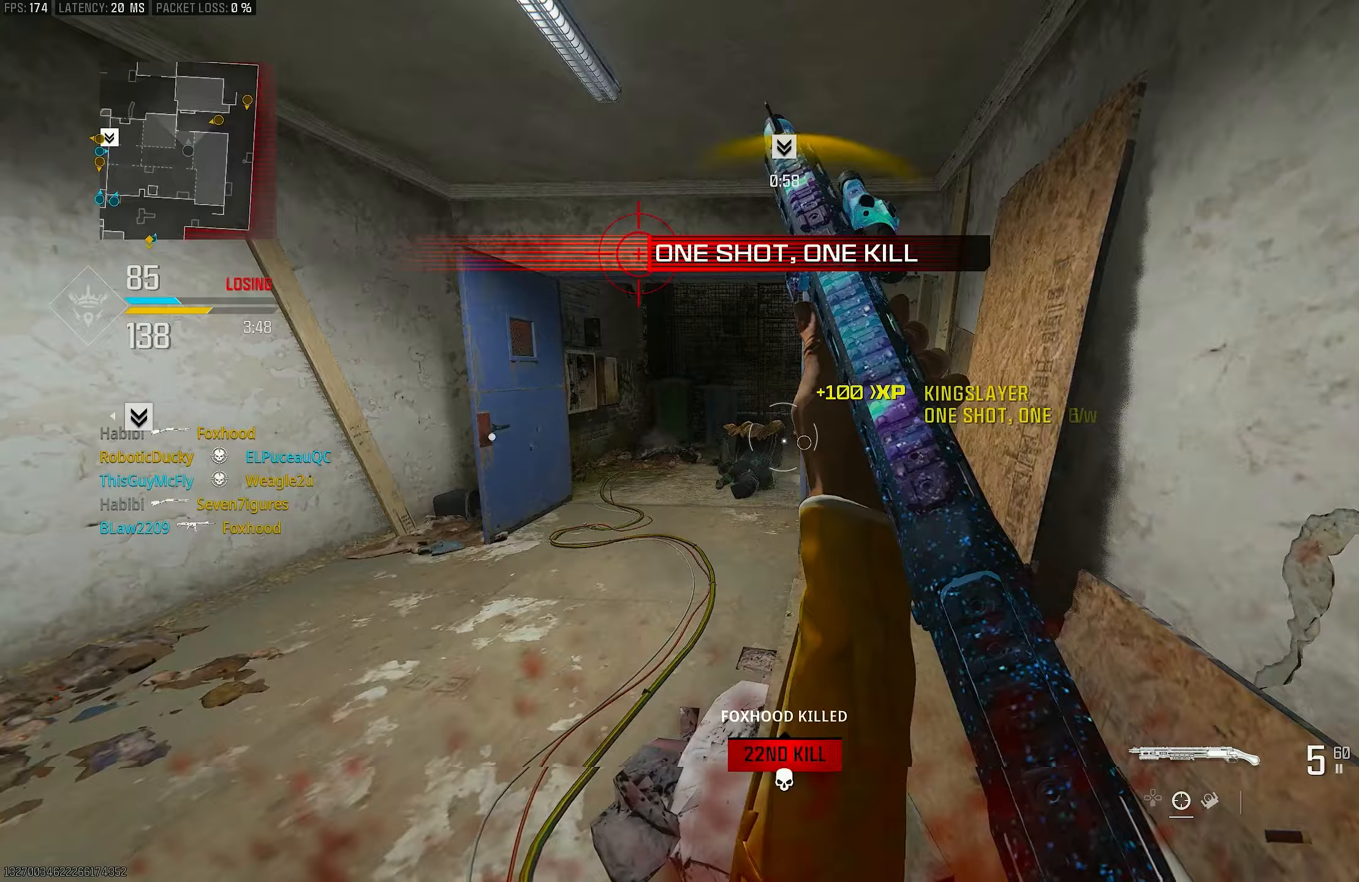
Gameplay with a controller (PlayStation layout); each line is a JSON object with the inputs held at the frame after it. "events" lists button and stick changes between this image and that frame as [ms after this image, input, new state], when the widget could be followed in between.
{"buttons": [], "left_stick": "up-right", "right_stick": "center", "events": [[17, "CROSS", "up"], [50, "right_stick", "center"], [283, "right_stick", "right"], [350, "left_stick", "down-right"], [383, "right_stick", "center"], [417, "left_stick", "up-right"]]}
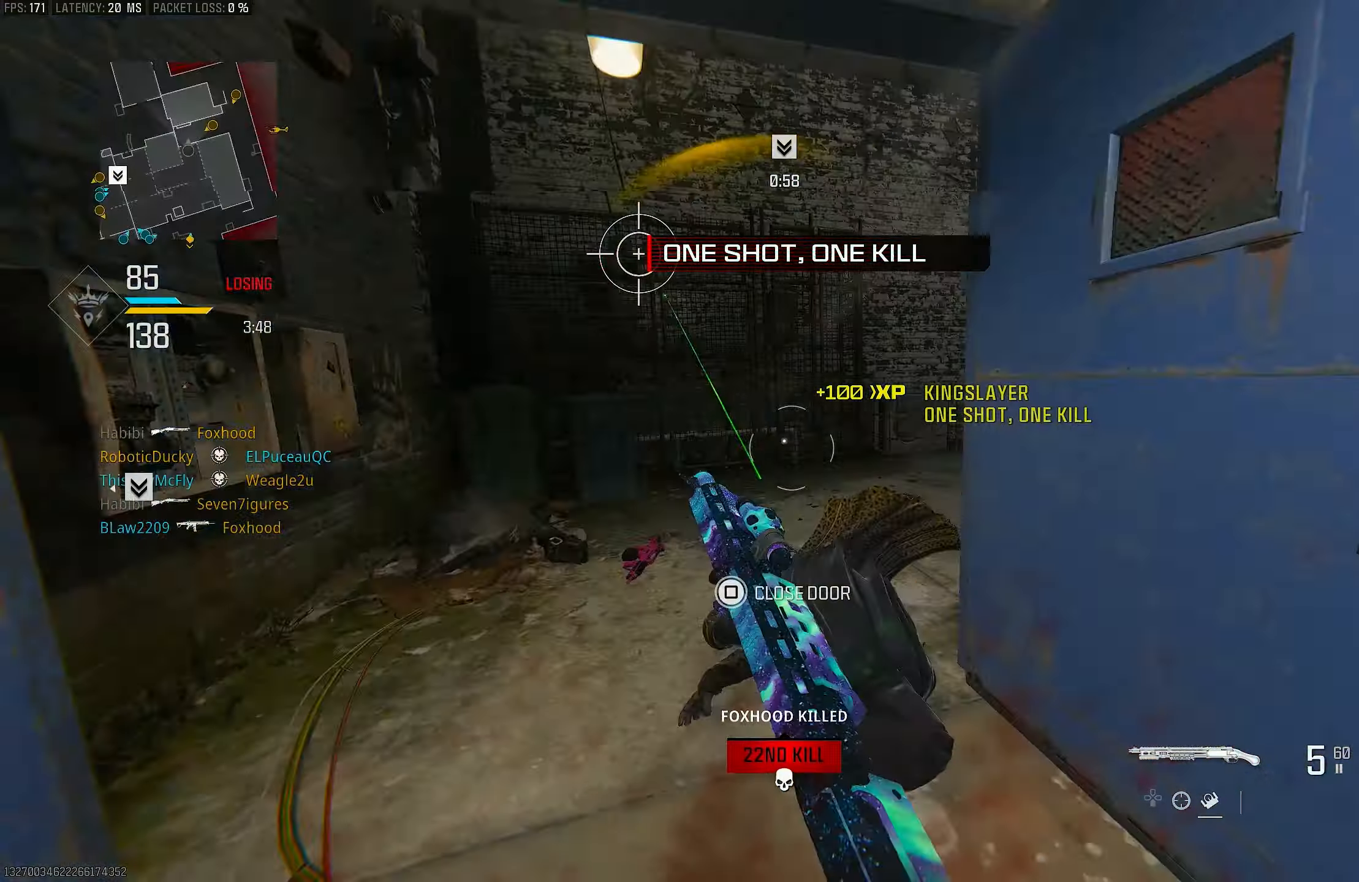
{"buttons": ["L3"], "left_stick": "up-left", "right_stick": "center", "events": [[17, "L3", "down"], [117, "L3", "up"], [150, "right_stick", "left"], [183, "left_stick", "left"], [250, "left_stick", "up-left"], [250, "right_stick", "center"], [317, "L3", "down"]]}
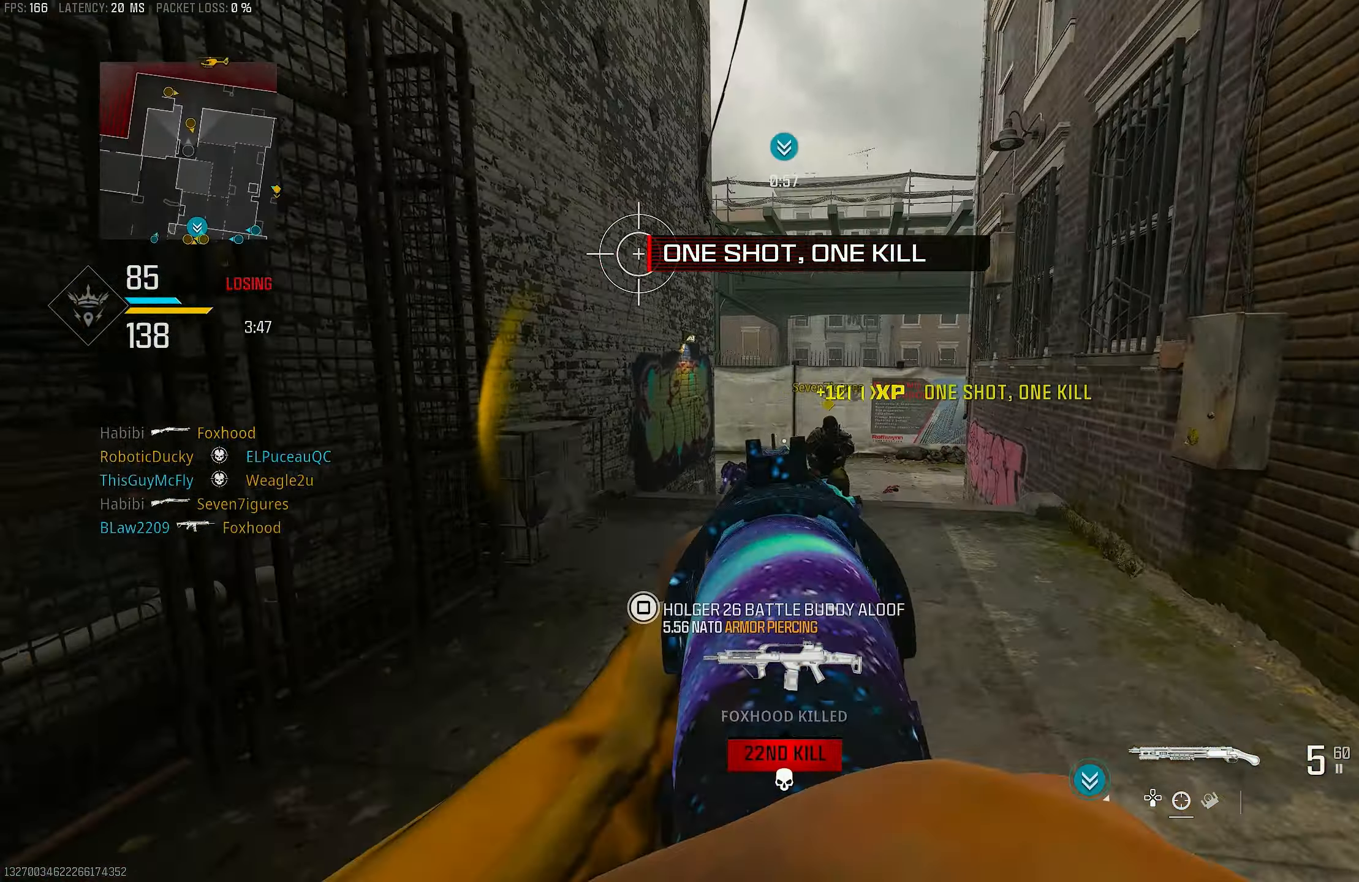
{"buttons": ["L1"], "left_stick": "up-left", "right_stick": "center", "events": [[17, "R3", "down"], [117, "L3", "up"], [117, "R3", "up"], [117, "right_stick", "right"], [350, "CROSS", "down"], [350, "R3", "down"], [350, "right_stick", "center"], [383, "L1", "down"], [417, "R3", "up"], [450, "CROSS", "up"]]}
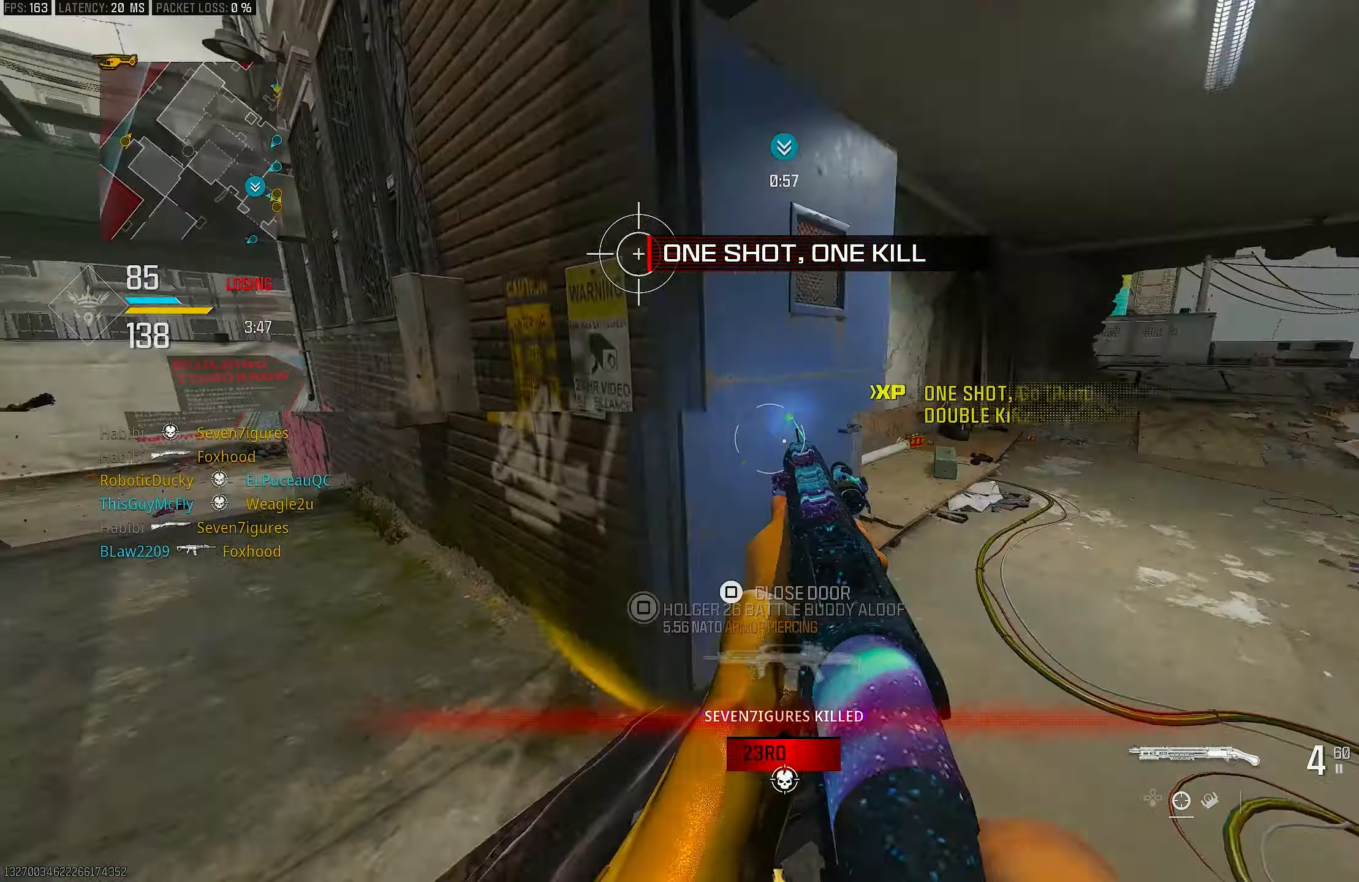
{"buttons": [], "left_stick": "right", "right_stick": "down-left", "events": [[17, "right_stick", "right"], [117, "left_stick", "up-right"], [250, "left_stick", "right"], [350, "R1", "down"], [383, "L1", "up"], [383, "right_stick", "down-left"], [450, "R1", "up"]]}
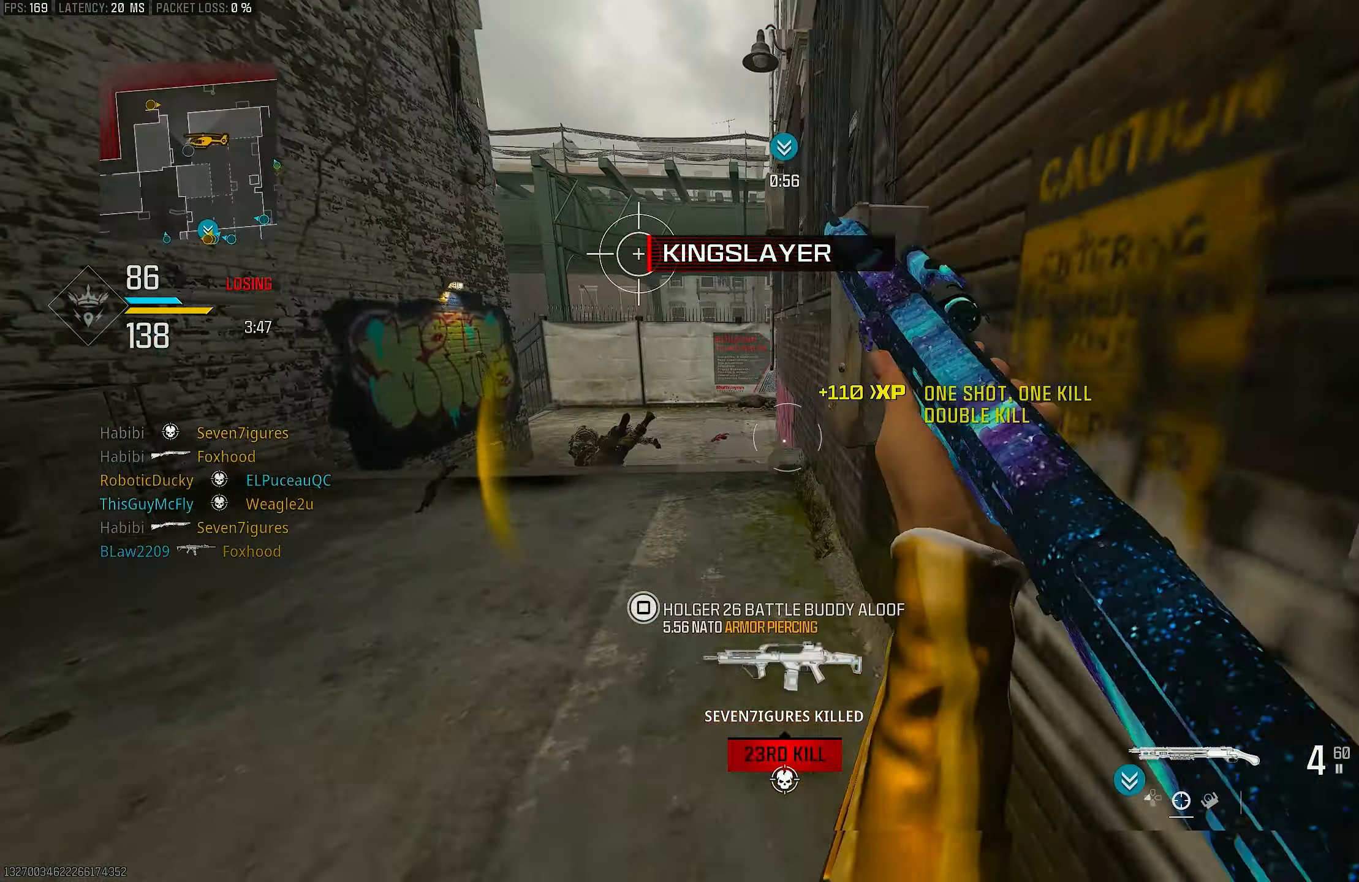
{"buttons": [], "left_stick": "up-left", "right_stick": "center", "events": [[17, "right_stick", "right"], [250, "left_stick", "up-left"], [283, "right_stick", "left"], [350, "left_stick", "left"], [483, "left_stick", "up-left"], [483, "right_stick", "center"]]}
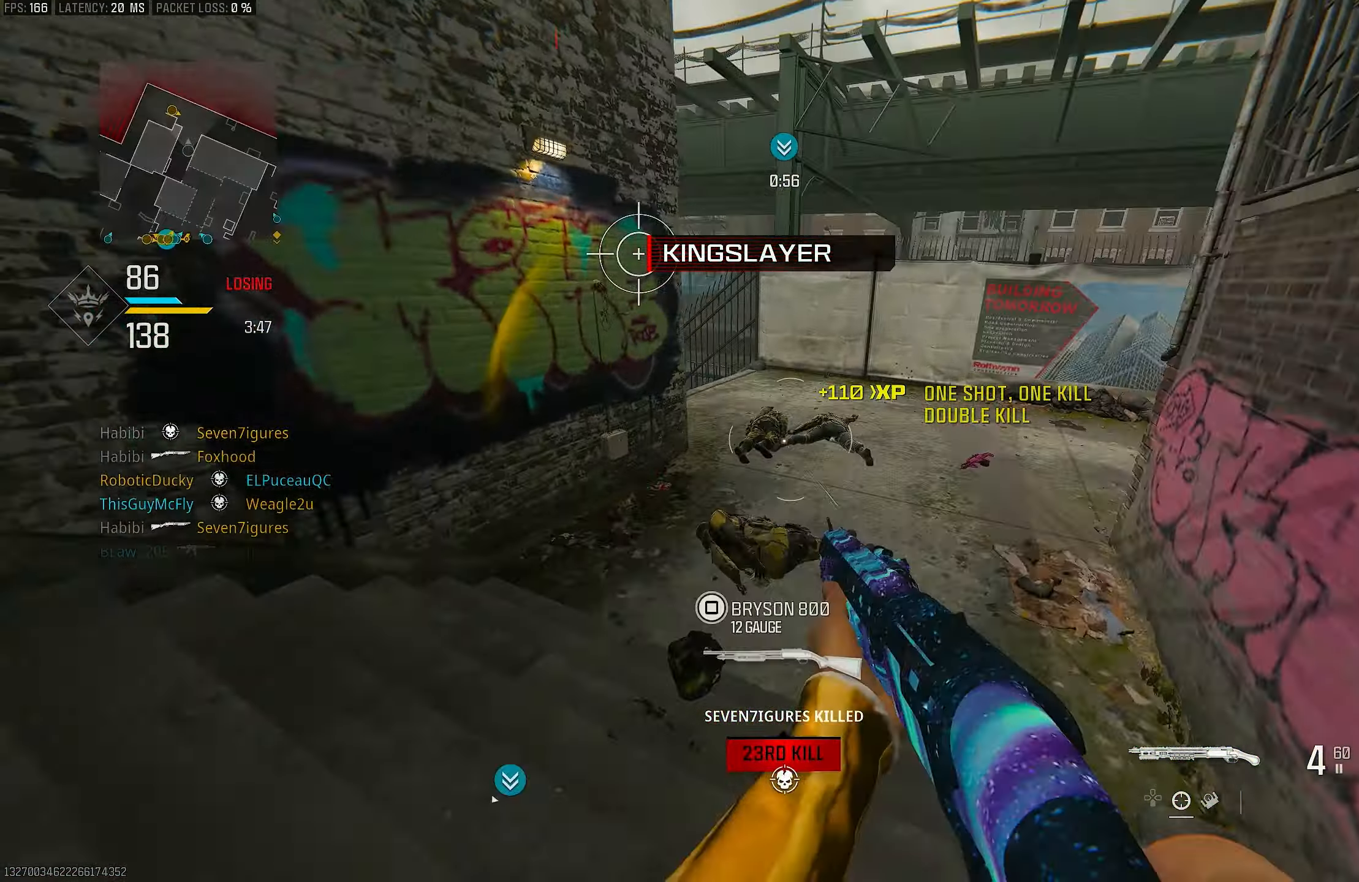
{"buttons": ["R3"], "left_stick": "up-left", "right_stick": "center", "events": [[83, "L3", "down"], [150, "right_stick", "right"], [183, "L3", "up"], [250, "right_stick", "center"], [383, "R3", "down"]]}
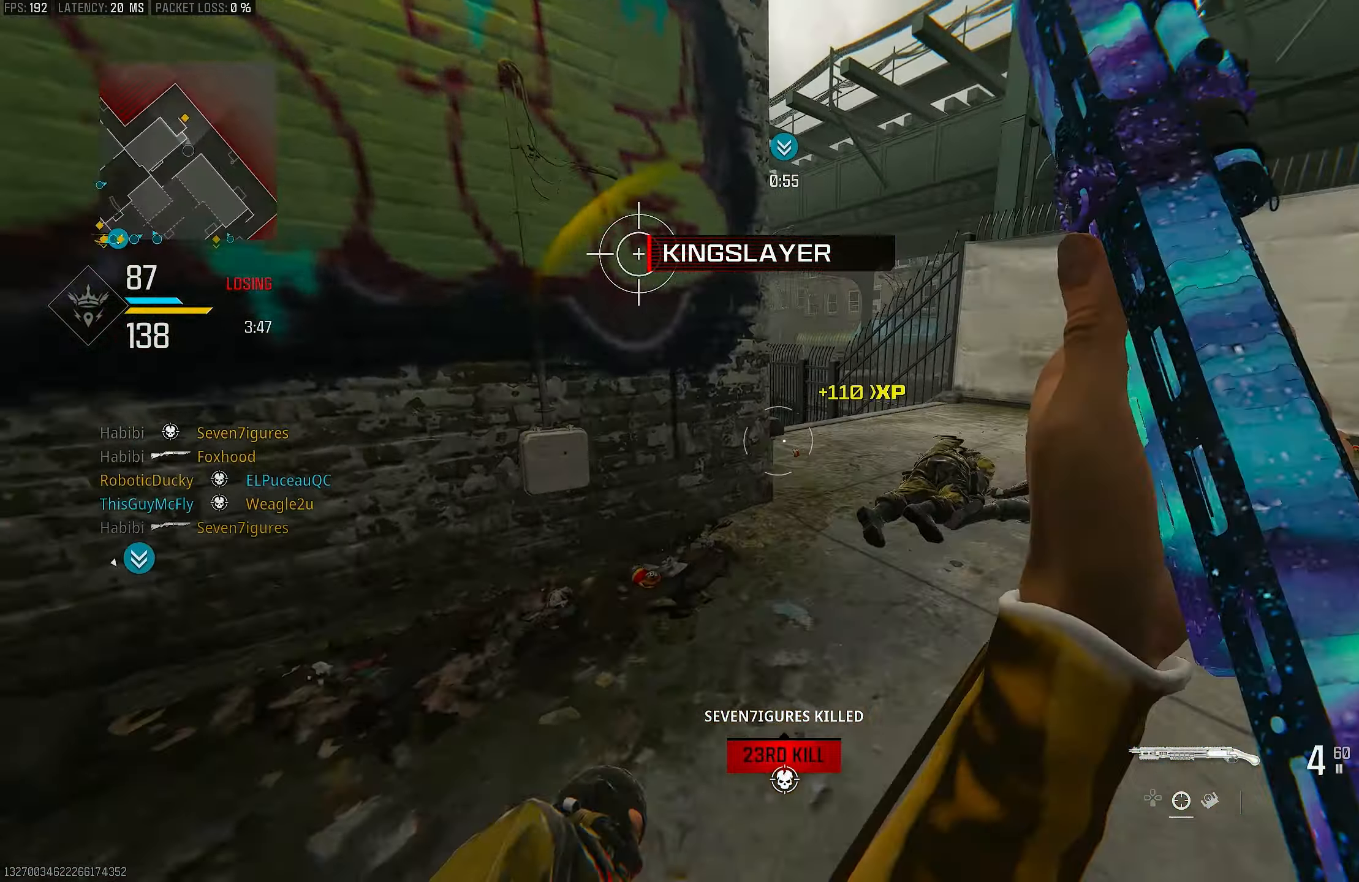
{"buttons": [], "left_stick": "up", "right_stick": "up-left", "events": [[17, "CROSS", "down"], [83, "R3", "up"], [83, "right_stick", "down-left"], [183, "CROSS", "up"], [183, "left_stick", "up"], [183, "right_stick", "center"], [383, "L3", "down"], [417, "right_stick", "up-left"], [483, "L3", "up"]]}
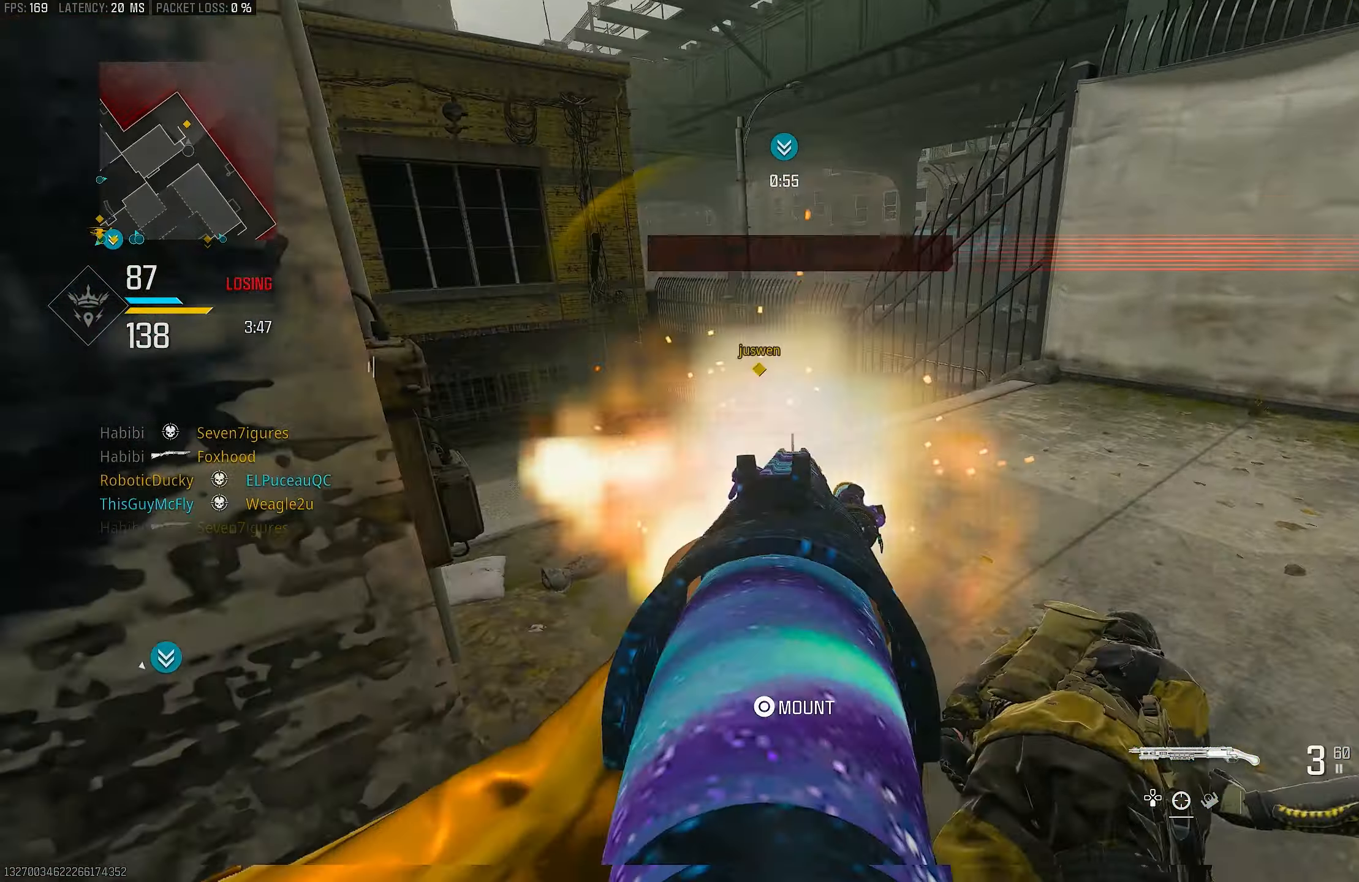
{"buttons": ["L1"], "left_stick": "up-right", "right_stick": "down", "events": [[117, "right_stick", "left"], [217, "left_stick", "up-right"], [250, "right_stick", "center"], [350, "L1", "down"], [383, "right_stick", "down"]]}
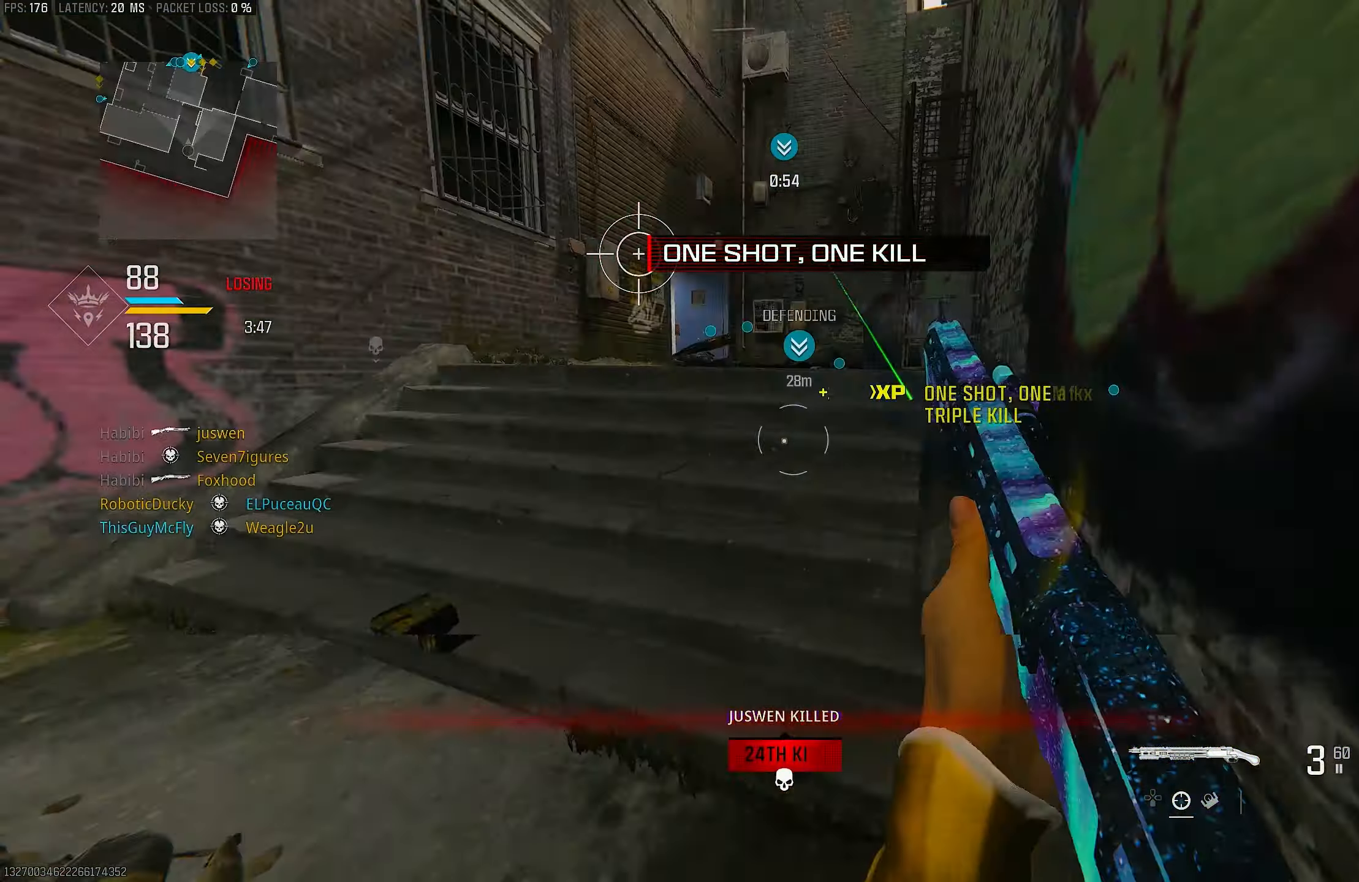
{"buttons": [], "left_stick": "down-left", "right_stick": "left", "events": [[117, "right_stick", "right"], [183, "R1", "down"], [183, "left_stick", "up-left"], [217, "right_stick", "center"], [250, "left_stick", "down-left"], [283, "L1", "up"], [317, "R1", "up"], [383, "right_stick", "down-left"], [467, "right_stick", "left"]]}
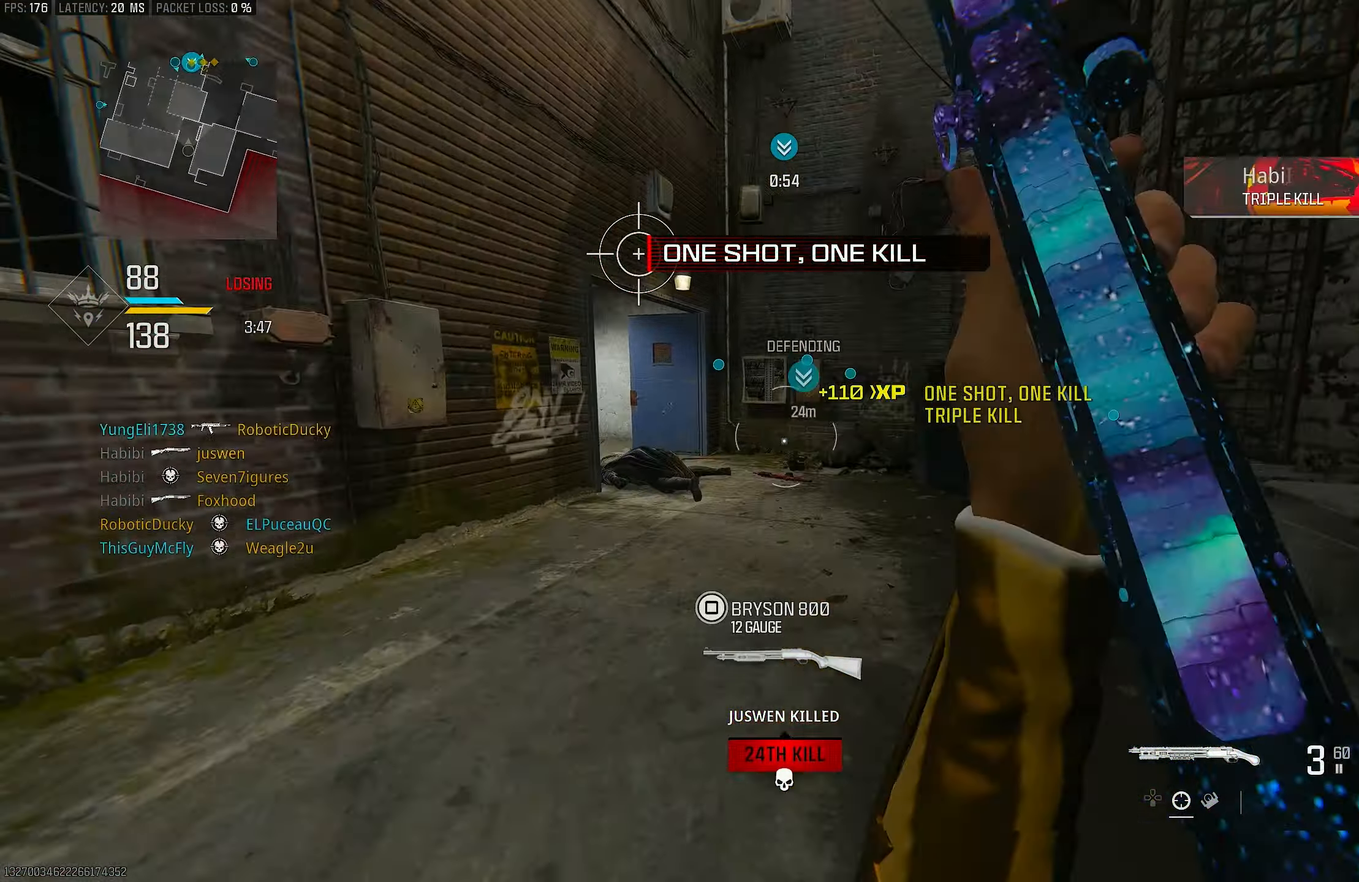
{"buttons": [], "left_stick": "up", "right_stick": "right", "events": [[17, "left_stick", "up-left"], [83, "right_stick", "up-left"], [117, "L3", "down"], [217, "L3", "up"], [250, "CROSS", "down"], [283, "right_stick", "center"], [317, "left_stick", "up"], [383, "CROSS", "up"], [483, "right_stick", "right"]]}
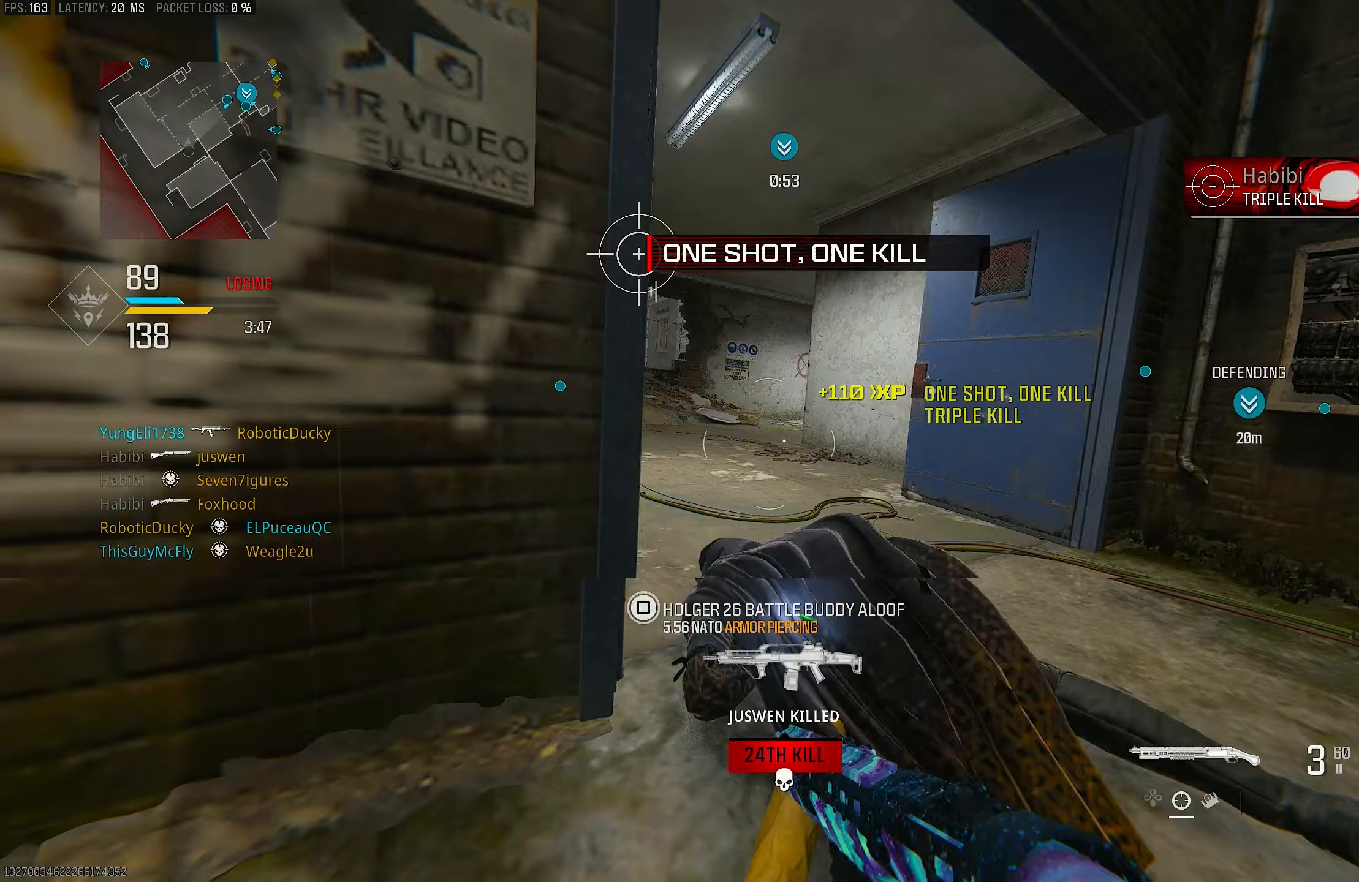
{"buttons": [], "left_stick": "up", "right_stick": "left", "events": [[117, "right_stick", "down"], [150, "L3", "down"], [283, "L3", "up"], [283, "right_stick", "left"], [383, "R3", "down"], [417, "right_stick", "center"], [450, "R3", "up"], [483, "right_stick", "left"]]}
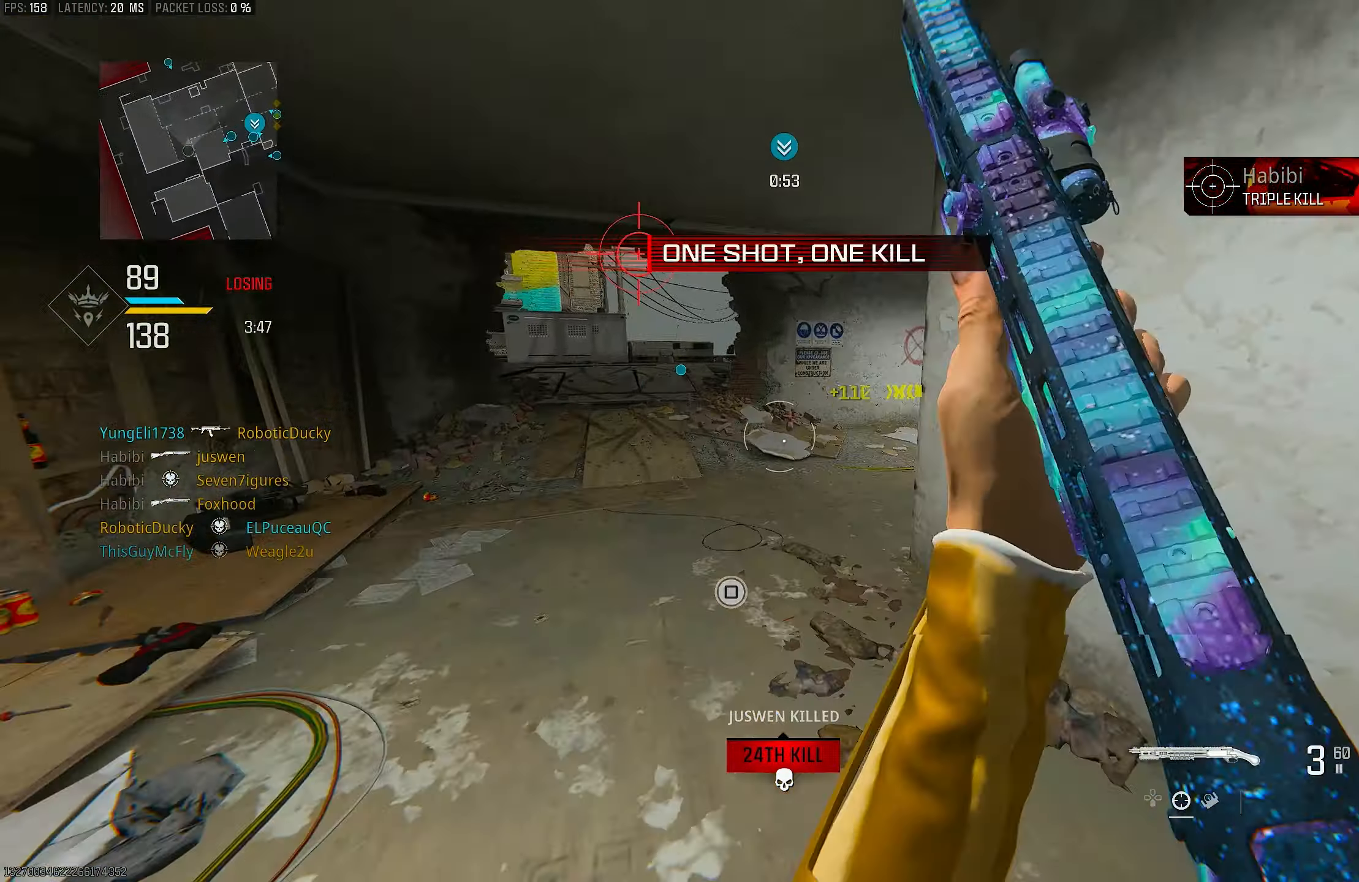
{"buttons": ["L3"], "left_stick": "up-left", "right_stick": "center", "events": [[217, "R3", "down"], [283, "CROSS", "down"], [350, "R3", "up"], [350, "right_stick", "down-left"], [383, "CROSS", "up"], [383, "left_stick", "up-left"], [417, "right_stick", "center"], [450, "L3", "down"]]}
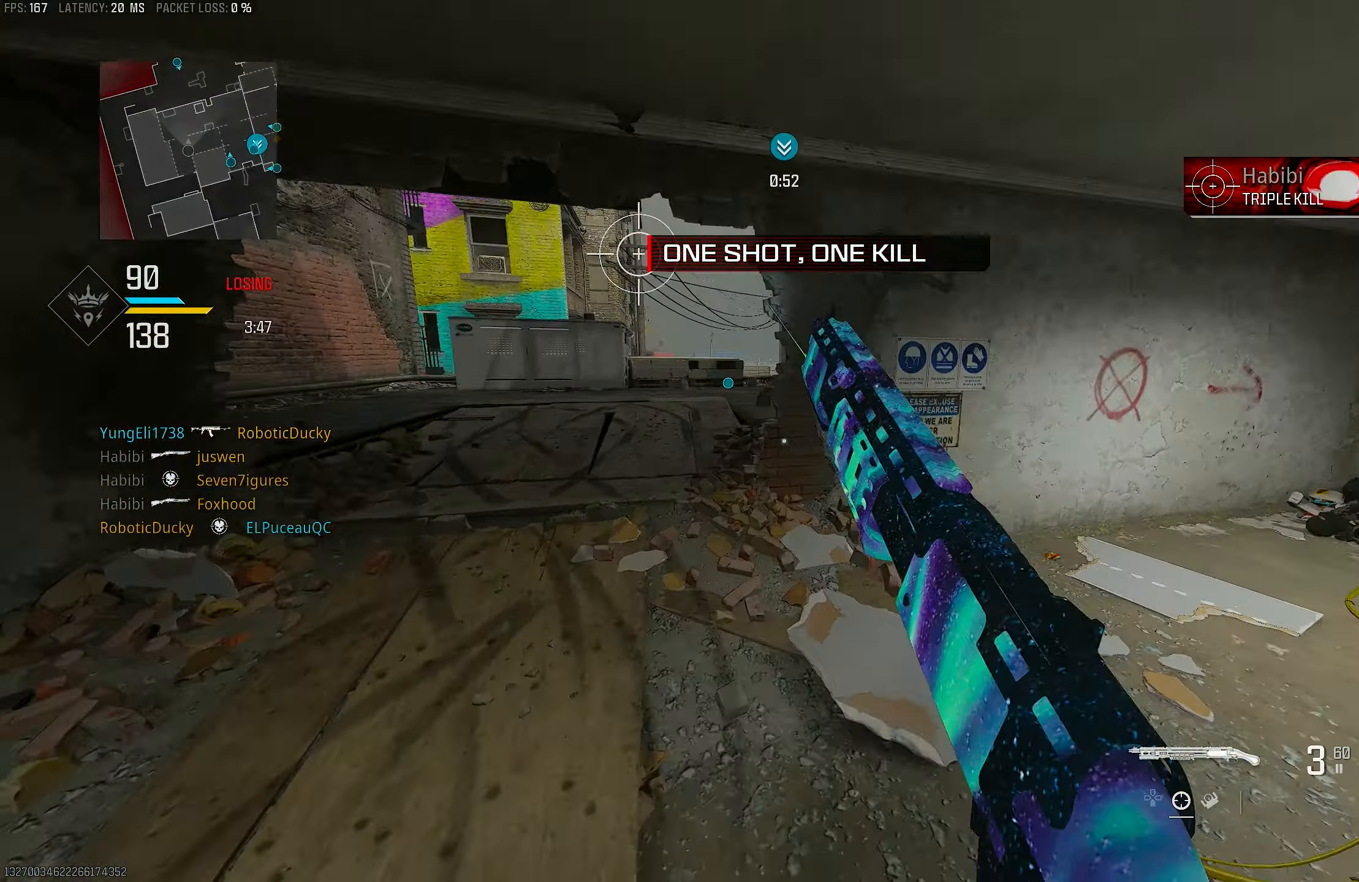
{"buttons": [], "left_stick": "up-left", "right_stick": "center", "events": [[50, "L3", "up"], [250, "CROSS", "down"], [283, "SQUARE", "down"], [317, "SQUARE", "up"], [383, "CROSS", "up"]]}
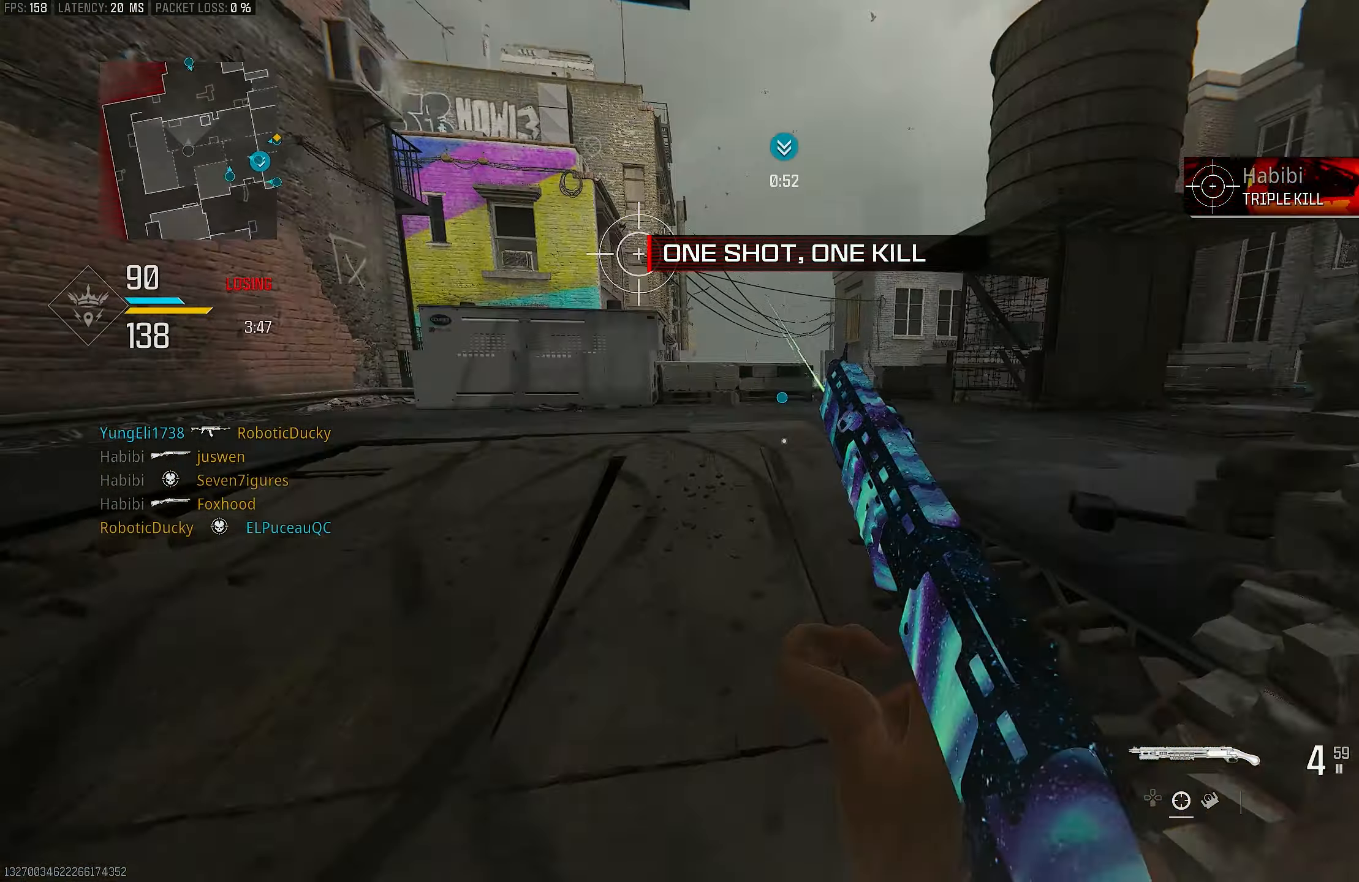
{"buttons": [], "left_stick": "up-left", "right_stick": "center", "events": [[83, "R3", "down"], [183, "R3", "up"], [183, "right_stick", "left"], [283, "right_stick", "center"]]}
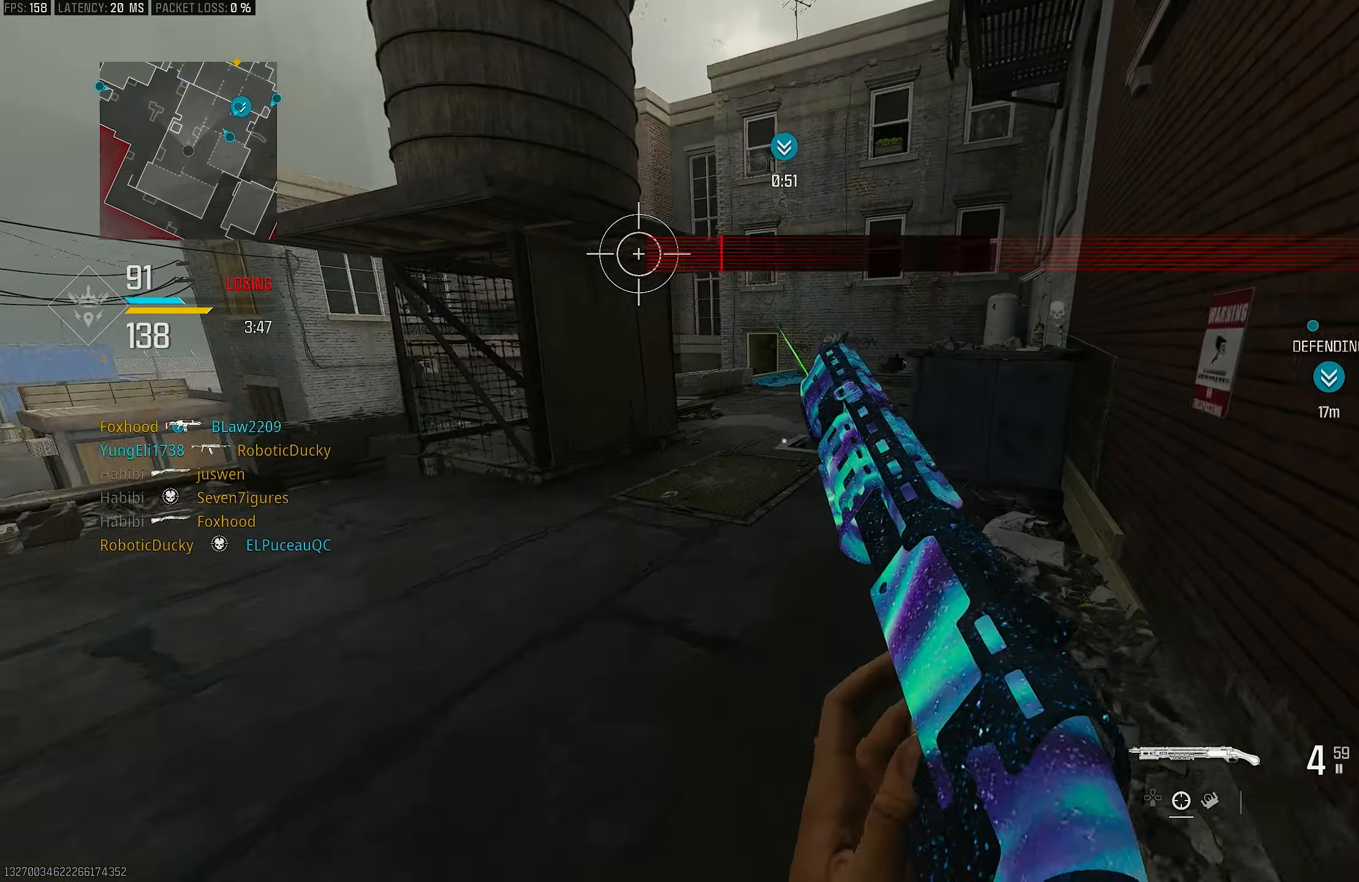
{"buttons": [], "left_stick": "up-right", "right_stick": "center", "events": [[17, "R3", "down"], [83, "CROSS", "down"], [150, "R3", "up"], [183, "left_stick", "up"], [183, "right_stick", "right"], [217, "CROSS", "up"], [283, "left_stick", "up-right"], [417, "right_stick", "center"]]}
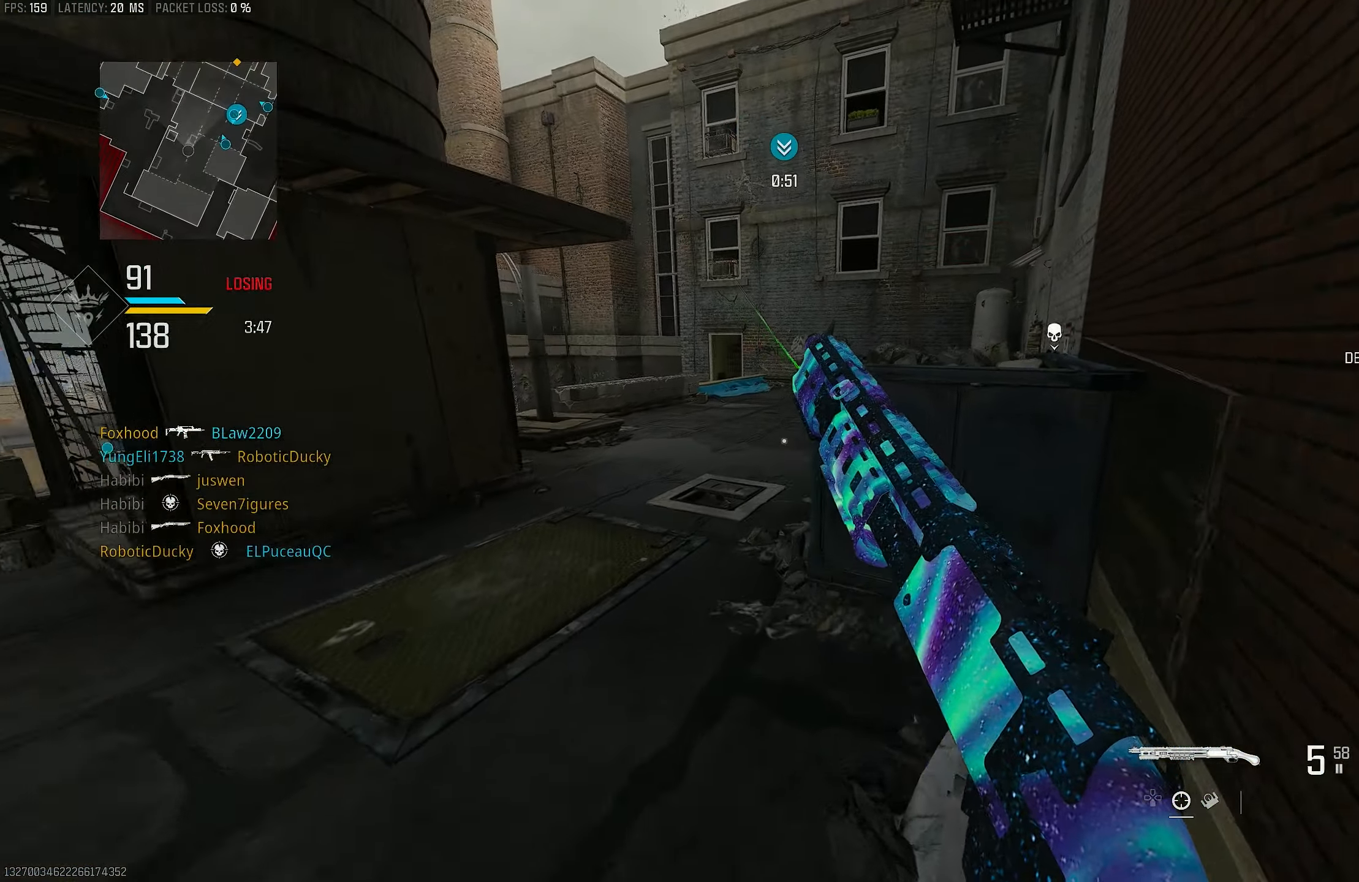
{"buttons": [], "left_stick": "up-right", "right_stick": "center", "events": []}
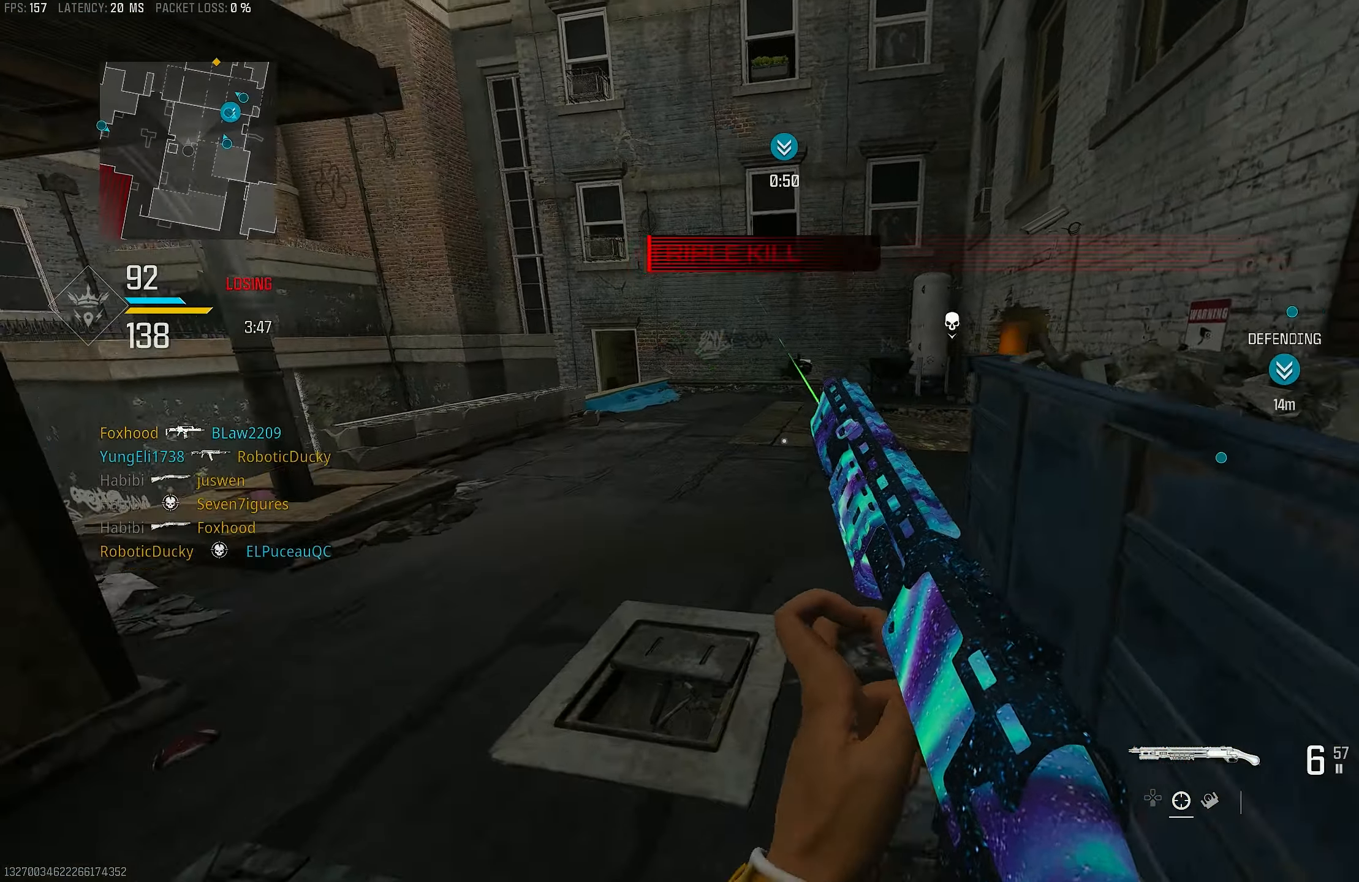
{"buttons": [], "left_stick": "up-left", "right_stick": "center", "events": [[50, "left_stick", "up"], [183, "left_stick", "up-left"]]}
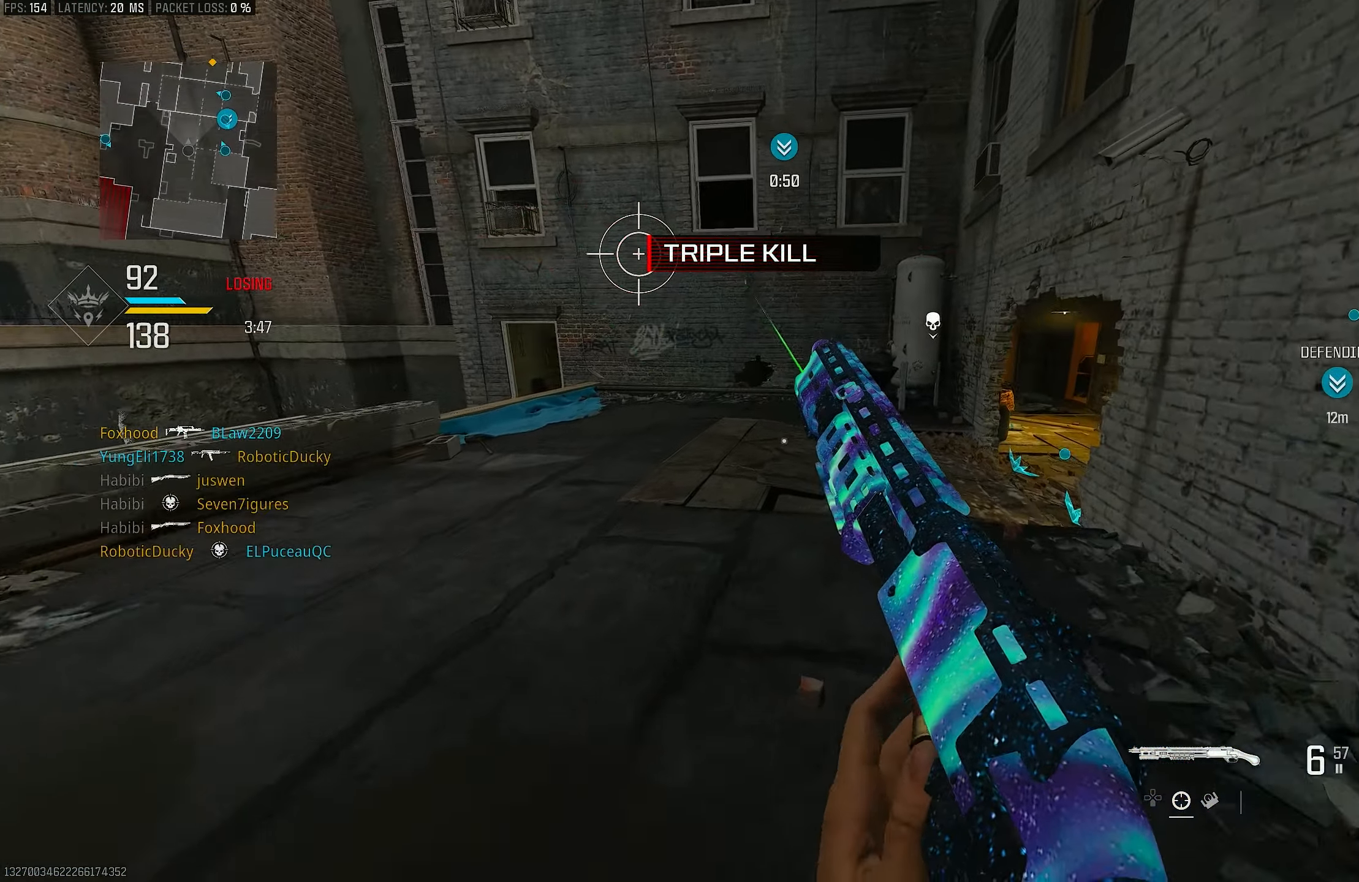
{"buttons": [], "left_stick": "up-right", "right_stick": "center", "events": [[17, "left_stick", "up"], [33, "right_stick", "right"], [150, "right_stick", "center"], [350, "left_stick", "up-right"]]}
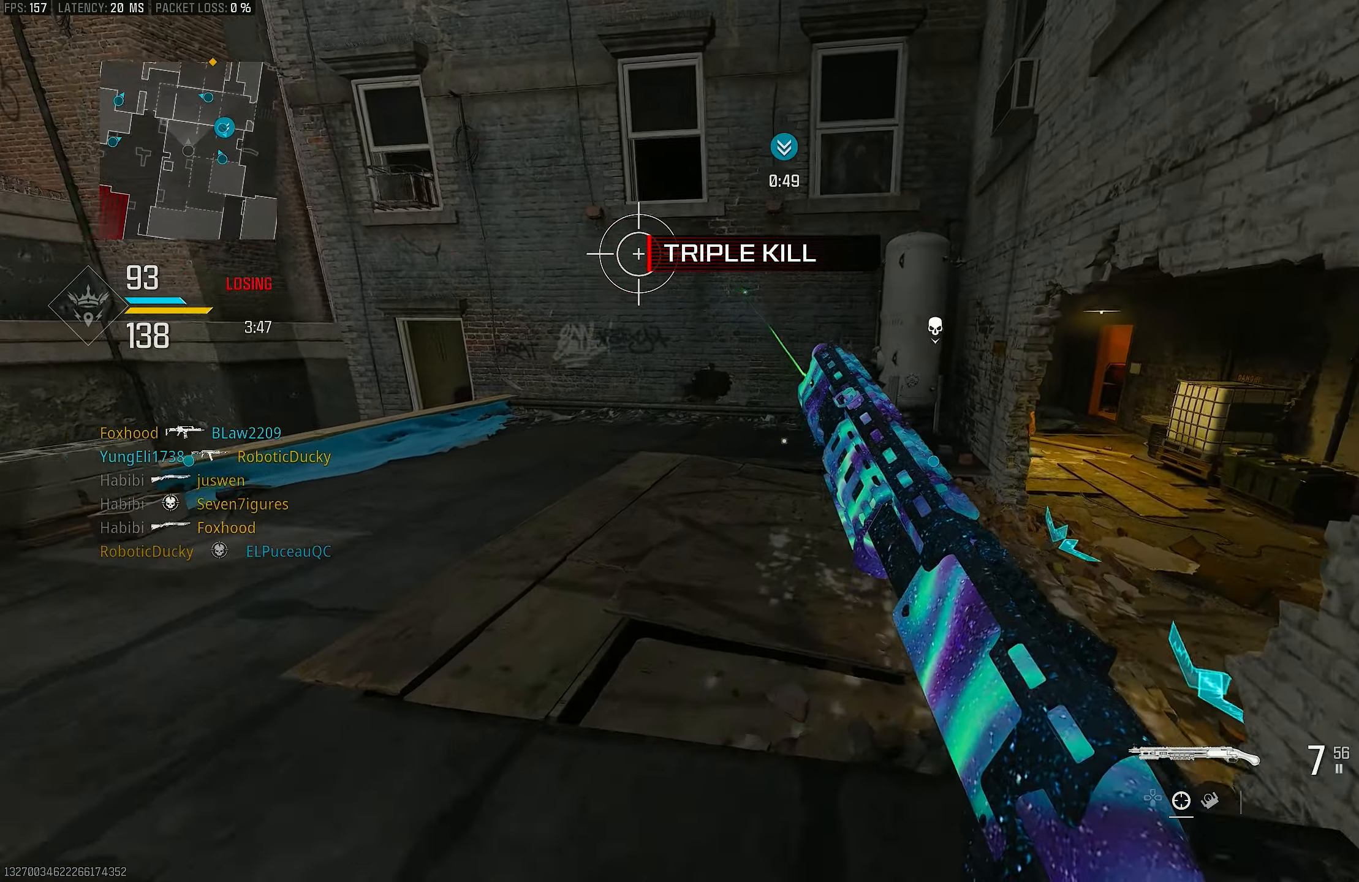
{"buttons": [], "left_stick": "up-right", "right_stick": "center", "events": []}
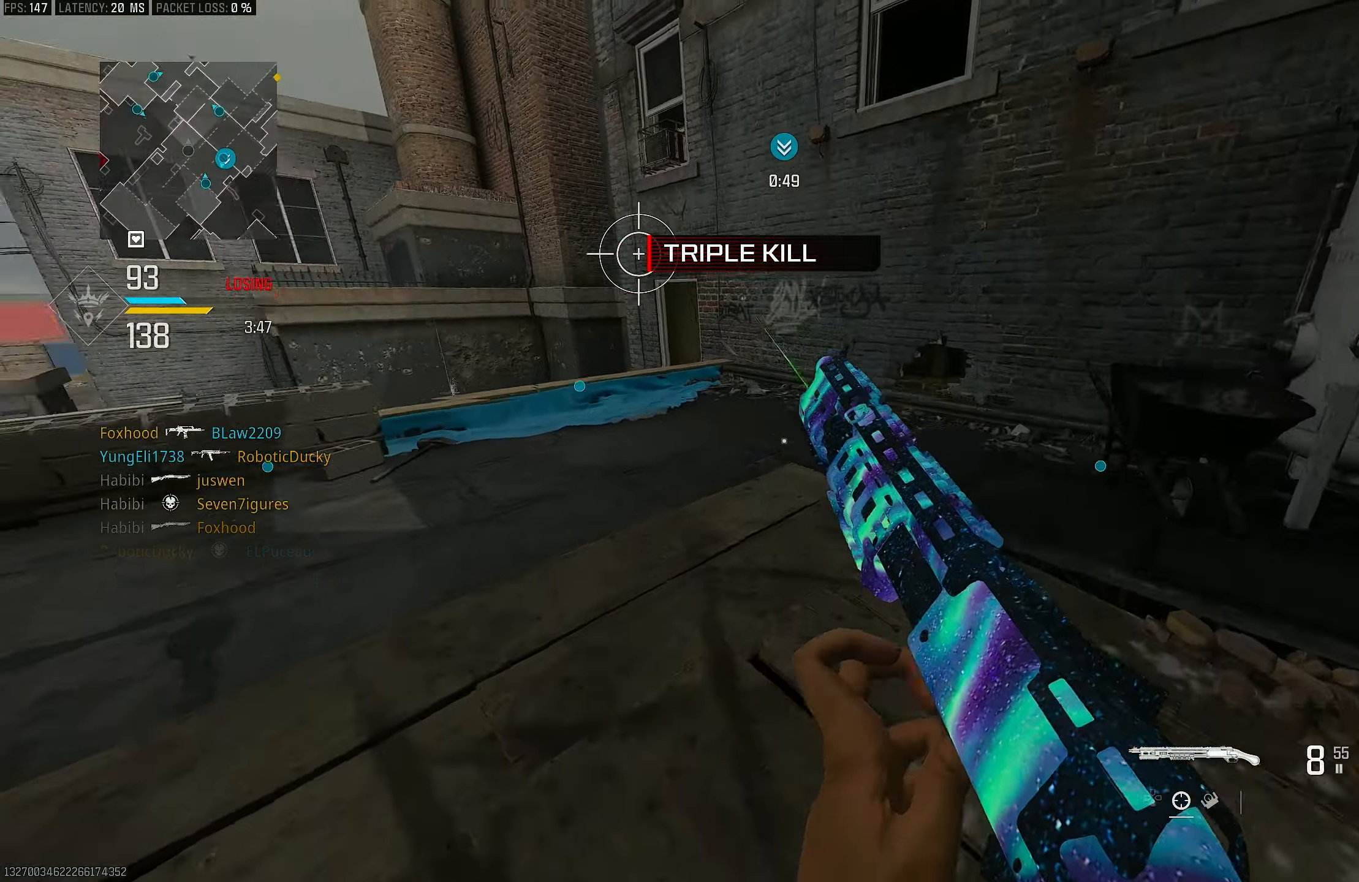
{"buttons": [], "left_stick": "up-right", "right_stick": "center", "events": [[283, "right_stick", "left"], [450, "right_stick", "center"]]}
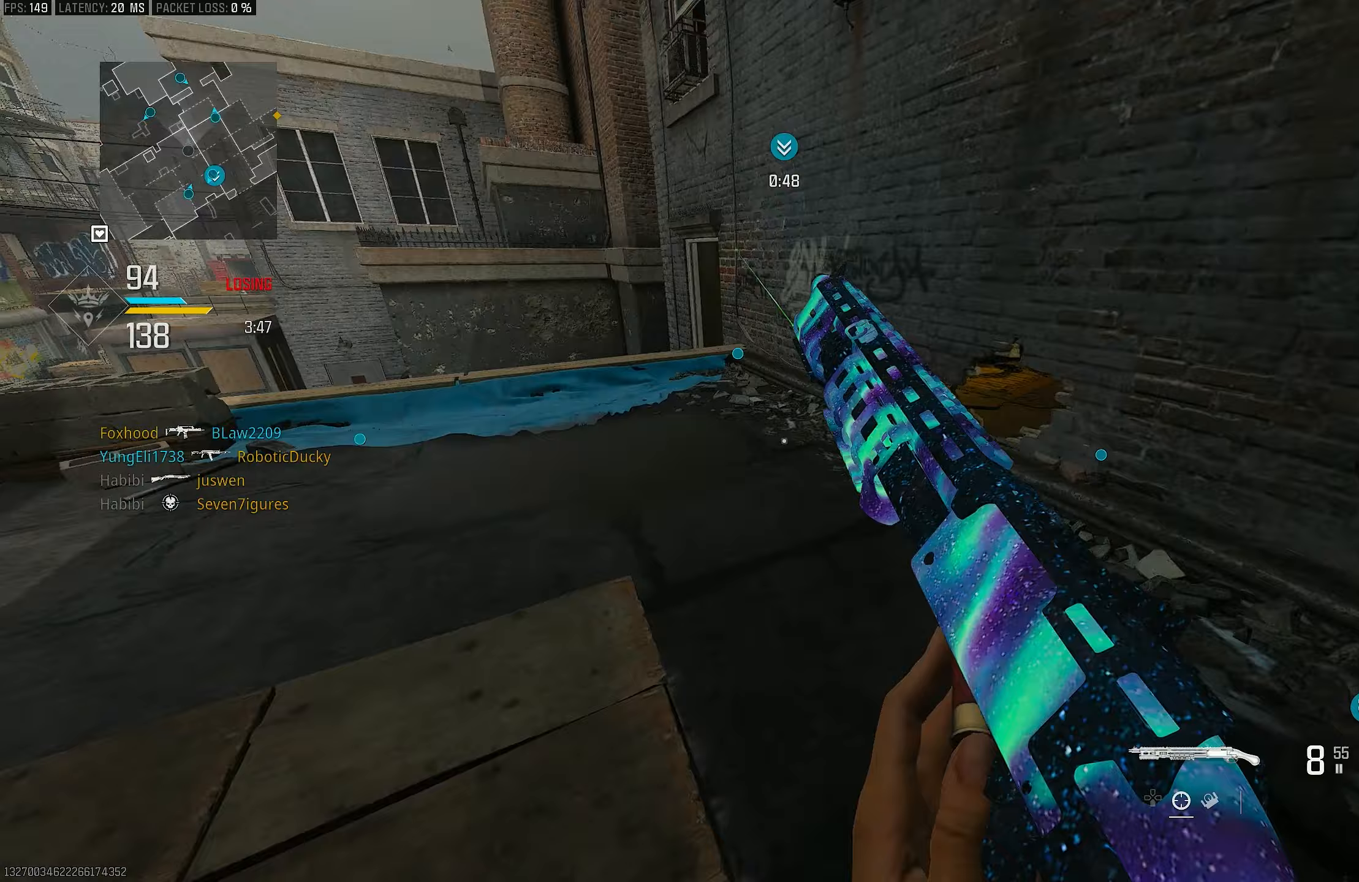
{"buttons": [], "left_stick": "up-right", "right_stick": "center", "events": [[150, "right_stick", "left"], [183, "CROSS", "down"], [217, "right_stick", "center"], [283, "CROSS", "up"]]}
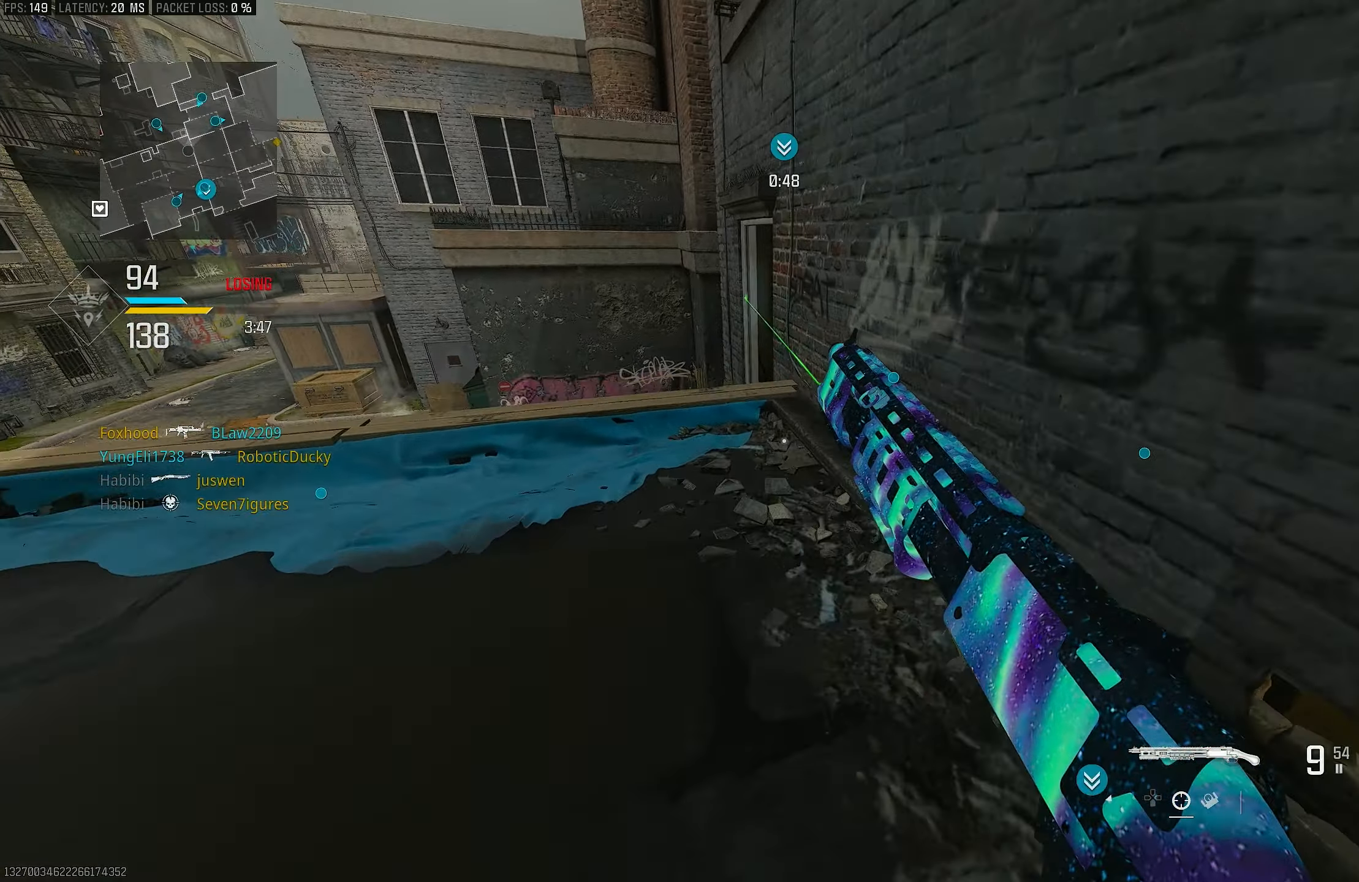
{"buttons": [], "left_stick": "up", "right_stick": "center", "events": [[150, "right_stick", "left"], [250, "right_stick", "center"], [350, "left_stick", "up"]]}
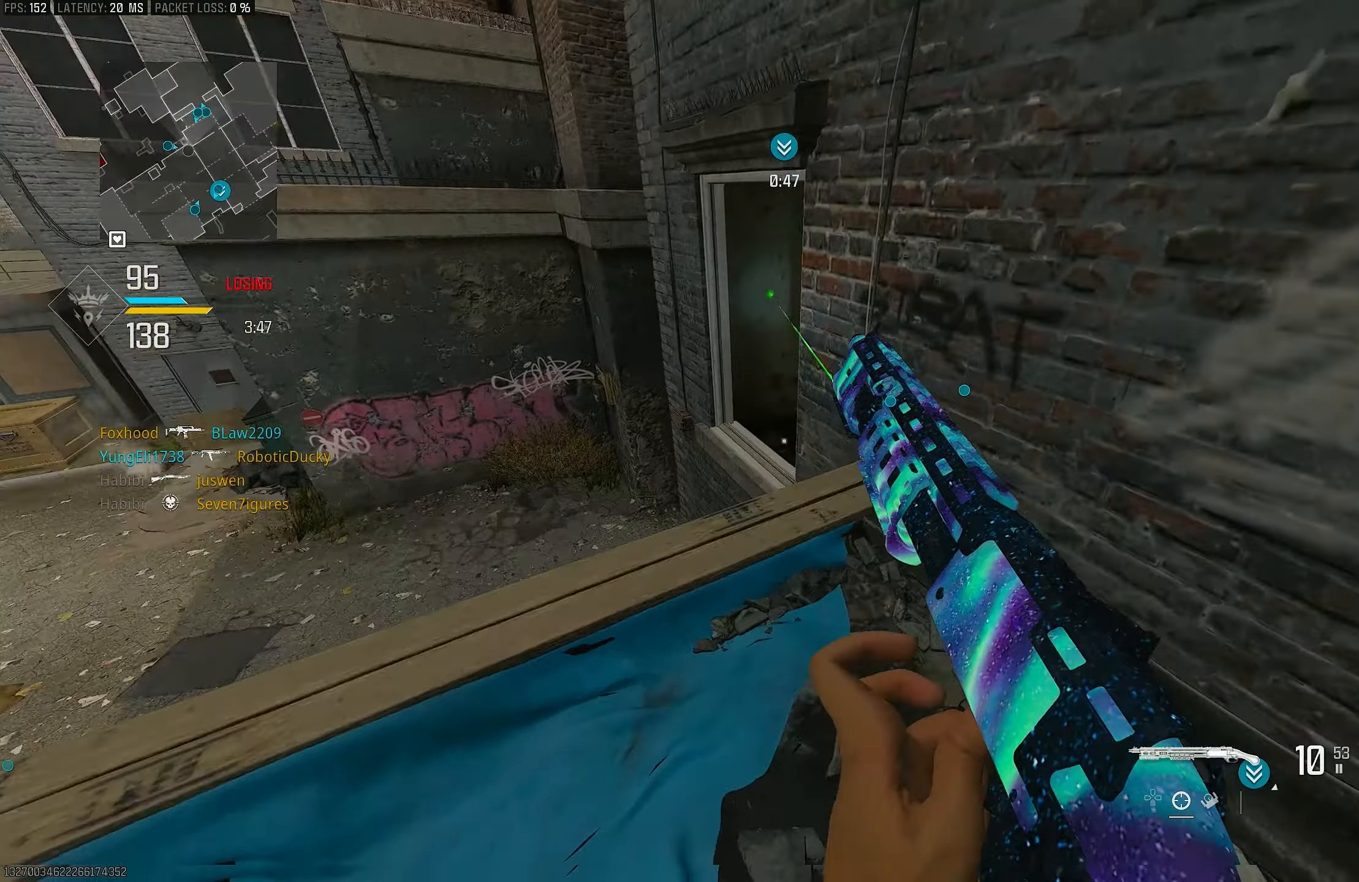
{"buttons": [], "left_stick": "up-left", "right_stick": "center", "events": [[83, "left_stick", "up-left"]]}
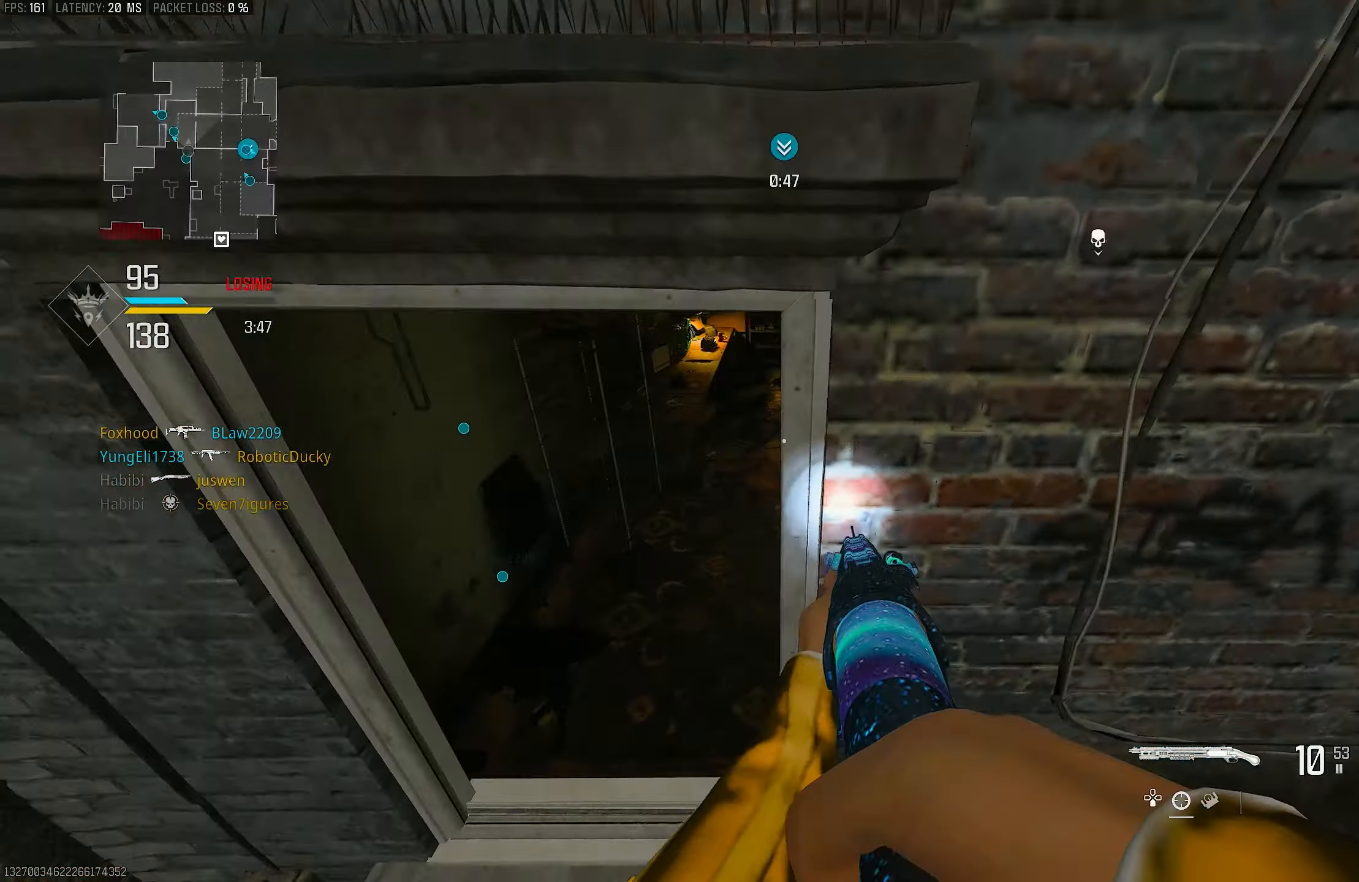
{"buttons": [], "left_stick": "up-left", "right_stick": "right", "events": [[350, "right_stick", "right"]]}
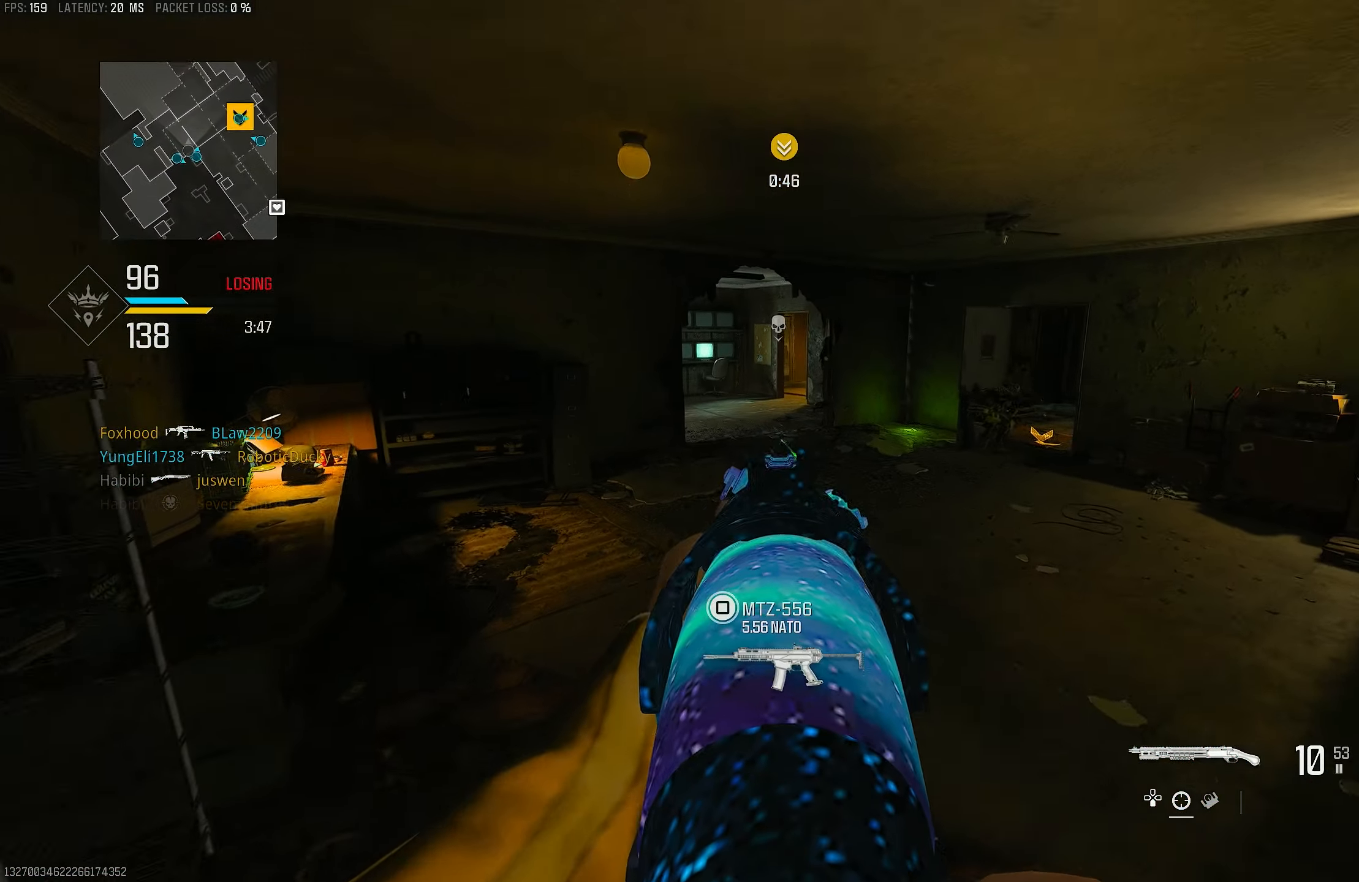
{"buttons": ["L1"], "left_stick": "up", "right_stick": "up-right", "events": [[183, "L1", "down"], [200, "right_stick", "up-right"], [217, "left_stick", "up"]]}
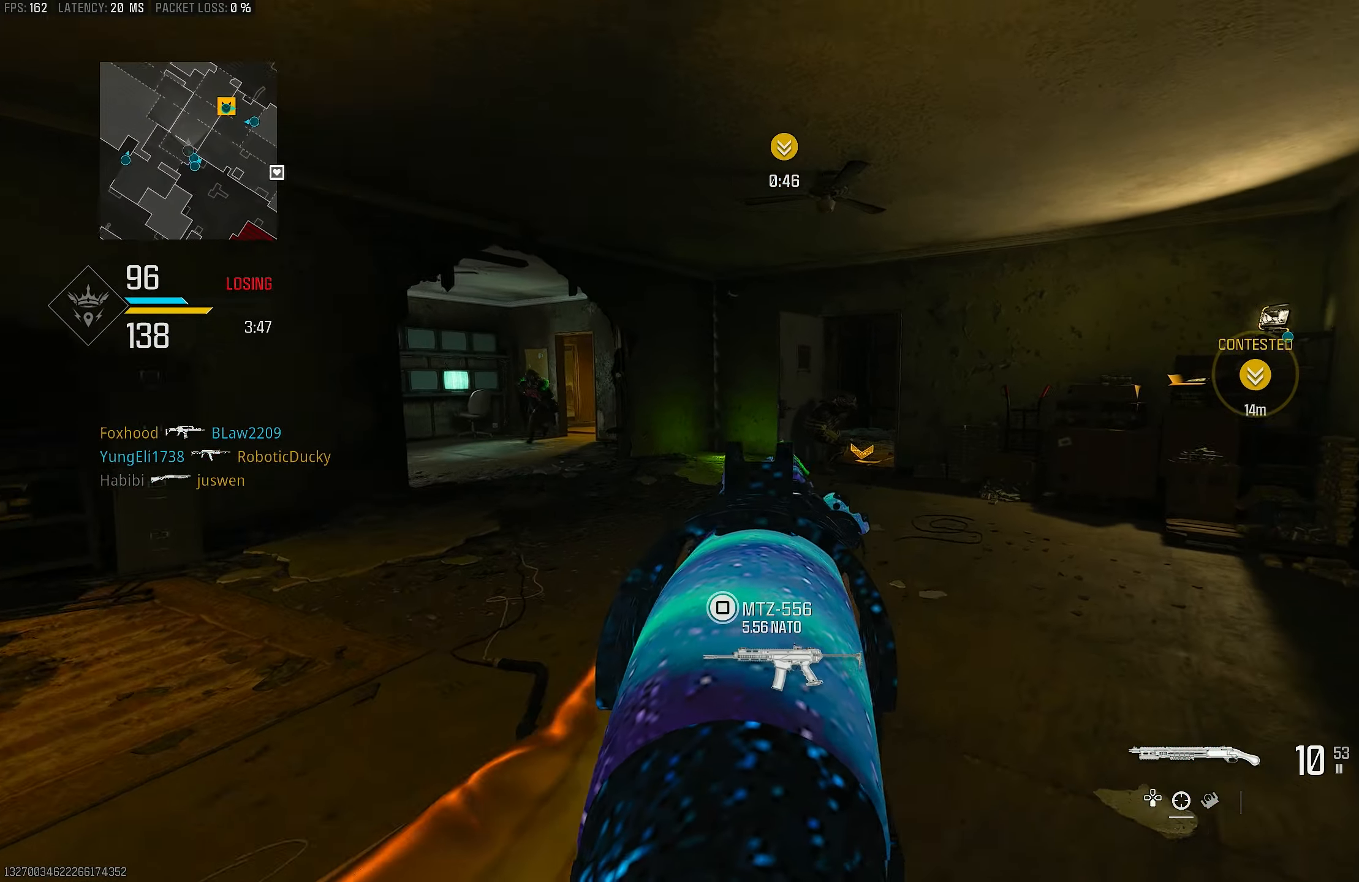
{"buttons": ["L1"], "left_stick": "up", "right_stick": "up-right", "events": [[17, "right_stick", "right"], [150, "right_stick", "center"], [250, "right_stick", "up"], [417, "right_stick", "up-right"]]}
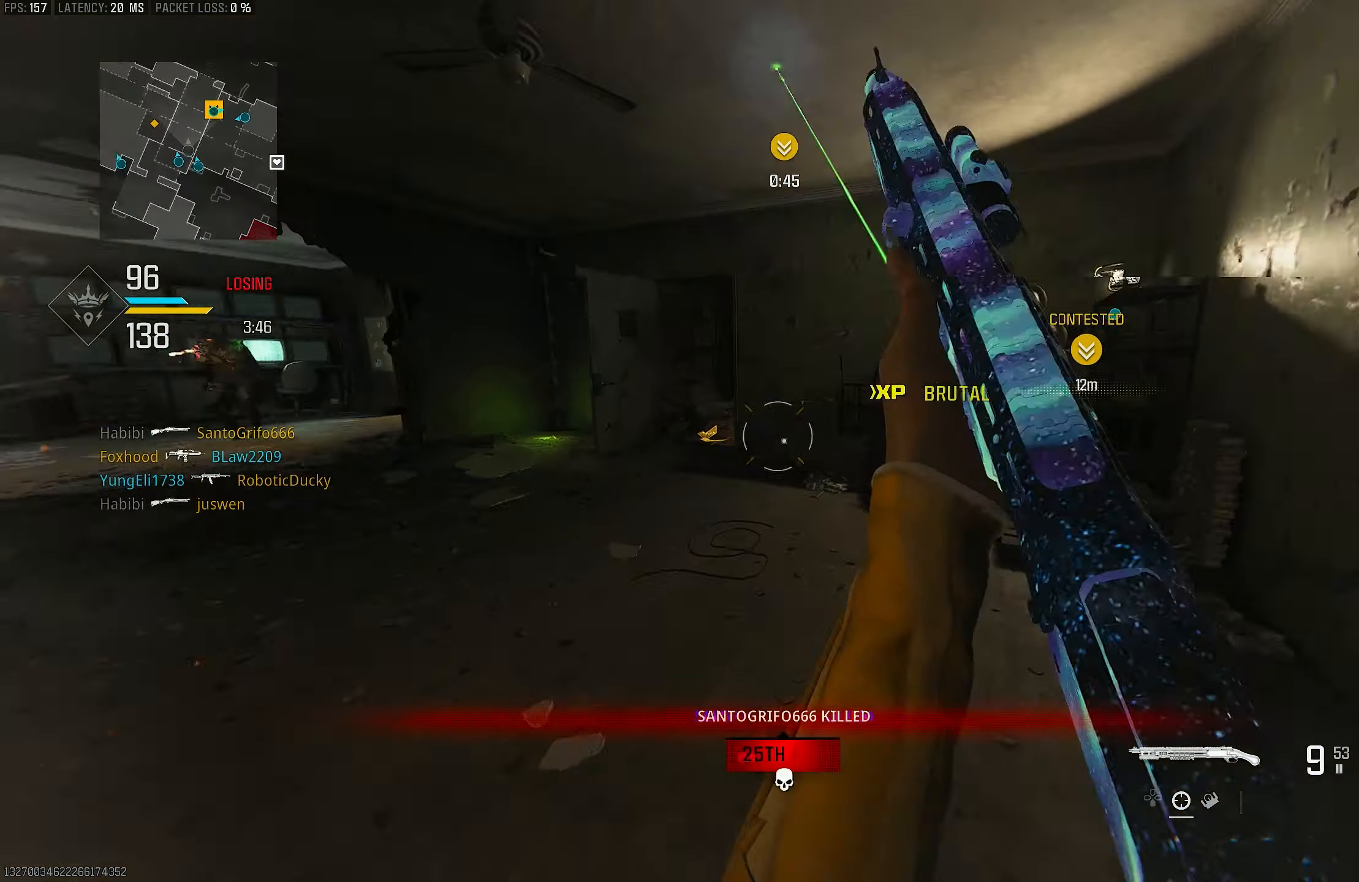
{"buttons": ["L3"], "left_stick": "up-right", "right_stick": "down-right", "events": [[17, "left_stick", "up-right"], [83, "right_stick", "right"], [283, "right_stick", "center"], [317, "R1", "down"], [383, "L1", "up"], [483, "L3", "down"], [483, "R1", "up"], [483, "right_stick", "down-right"]]}
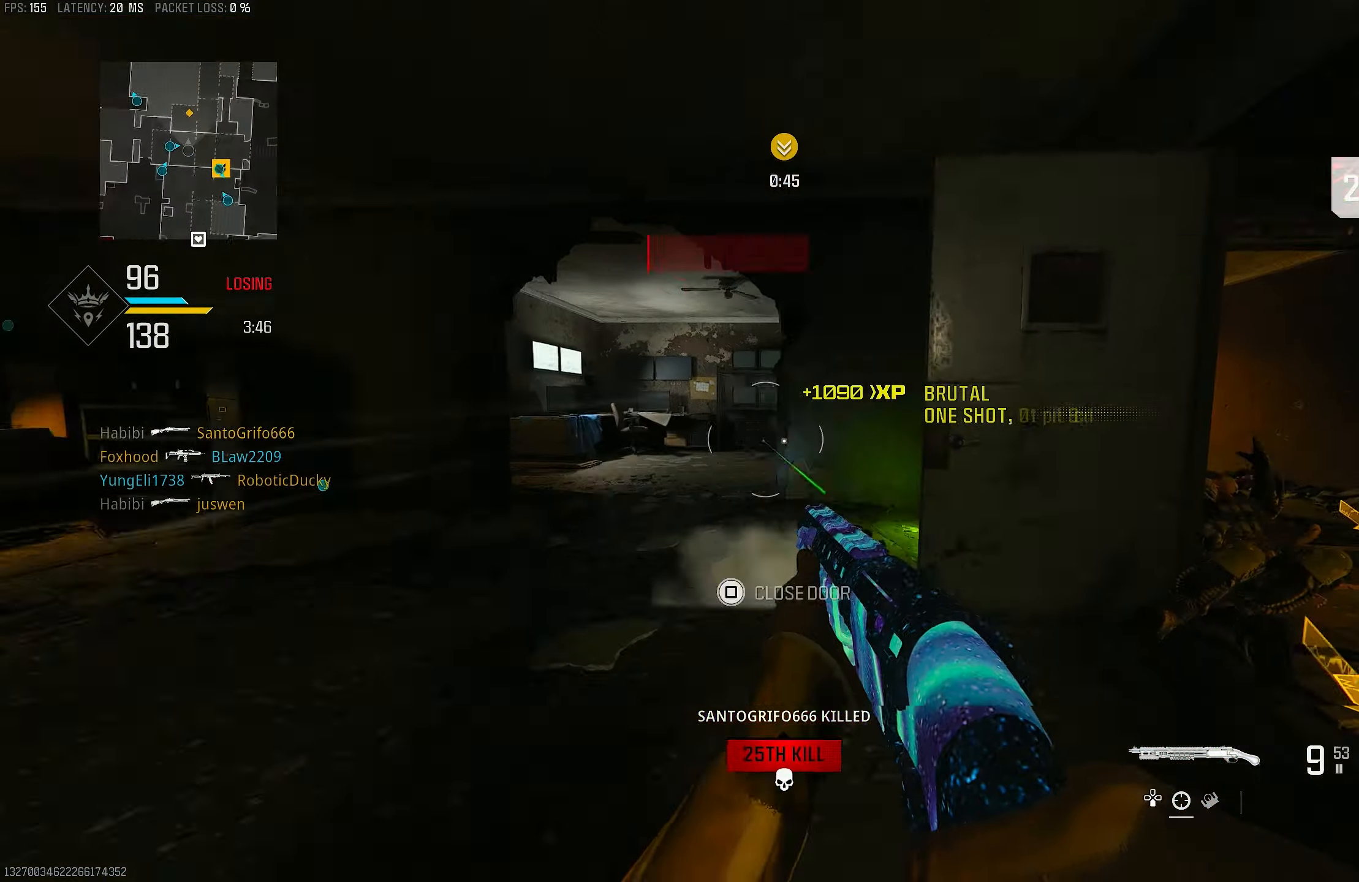
{"buttons": ["CROSS", "R3"], "left_stick": "up-right", "right_stick": "left", "events": [[117, "L3", "up"], [150, "right_stick", "left"], [283, "R3", "down"], [483, "CROSS", "down"]]}
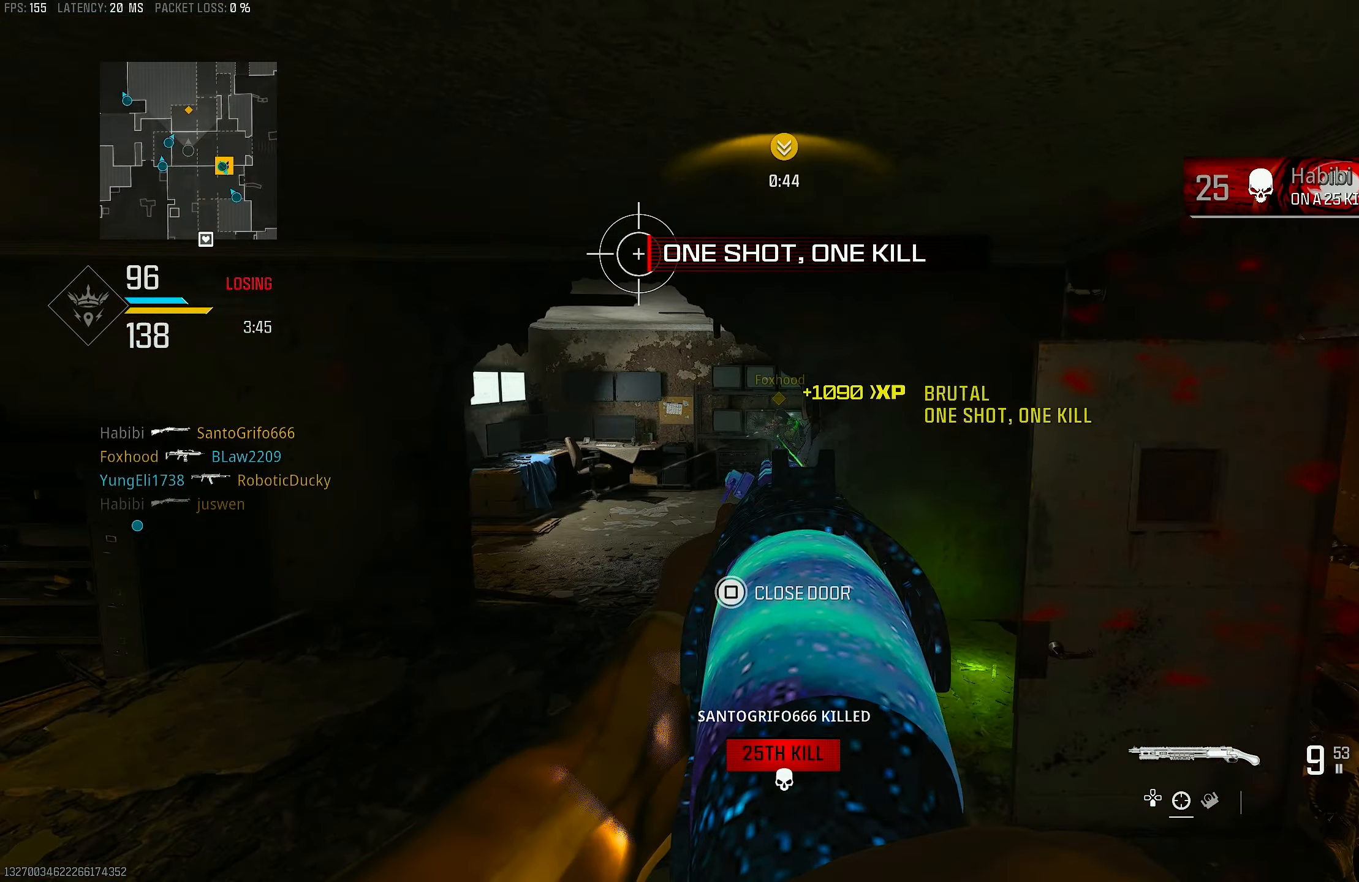
{"buttons": ["L1"], "left_stick": "left", "right_stick": "center", "events": [[50, "R3", "up"], [50, "left_stick", "down-right"], [83, "L1", "down"], [83, "right_stick", "right"], [117, "CROSS", "up"], [117, "left_stick", "down-left"], [283, "right_stick", "left"], [383, "left_stick", "left"], [383, "right_stick", "center"]]}
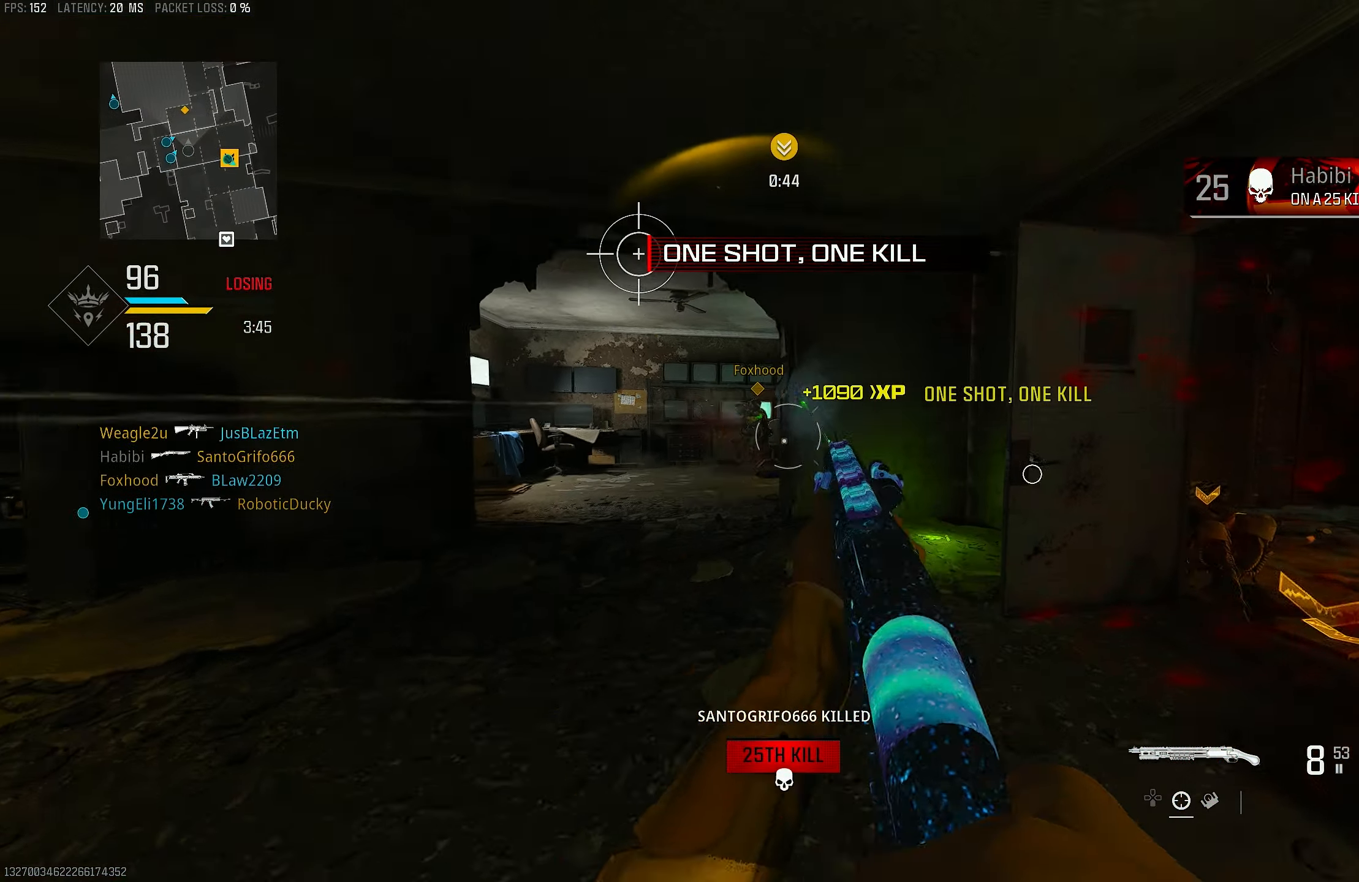
{"buttons": [], "left_stick": "left", "right_stick": "left", "events": [[17, "CROSS", "down"], [17, "right_stick", "right"], [117, "CROSS", "up"], [317, "R1", "down"], [417, "L1", "up"], [417, "R1", "up"], [483, "right_stick", "left"]]}